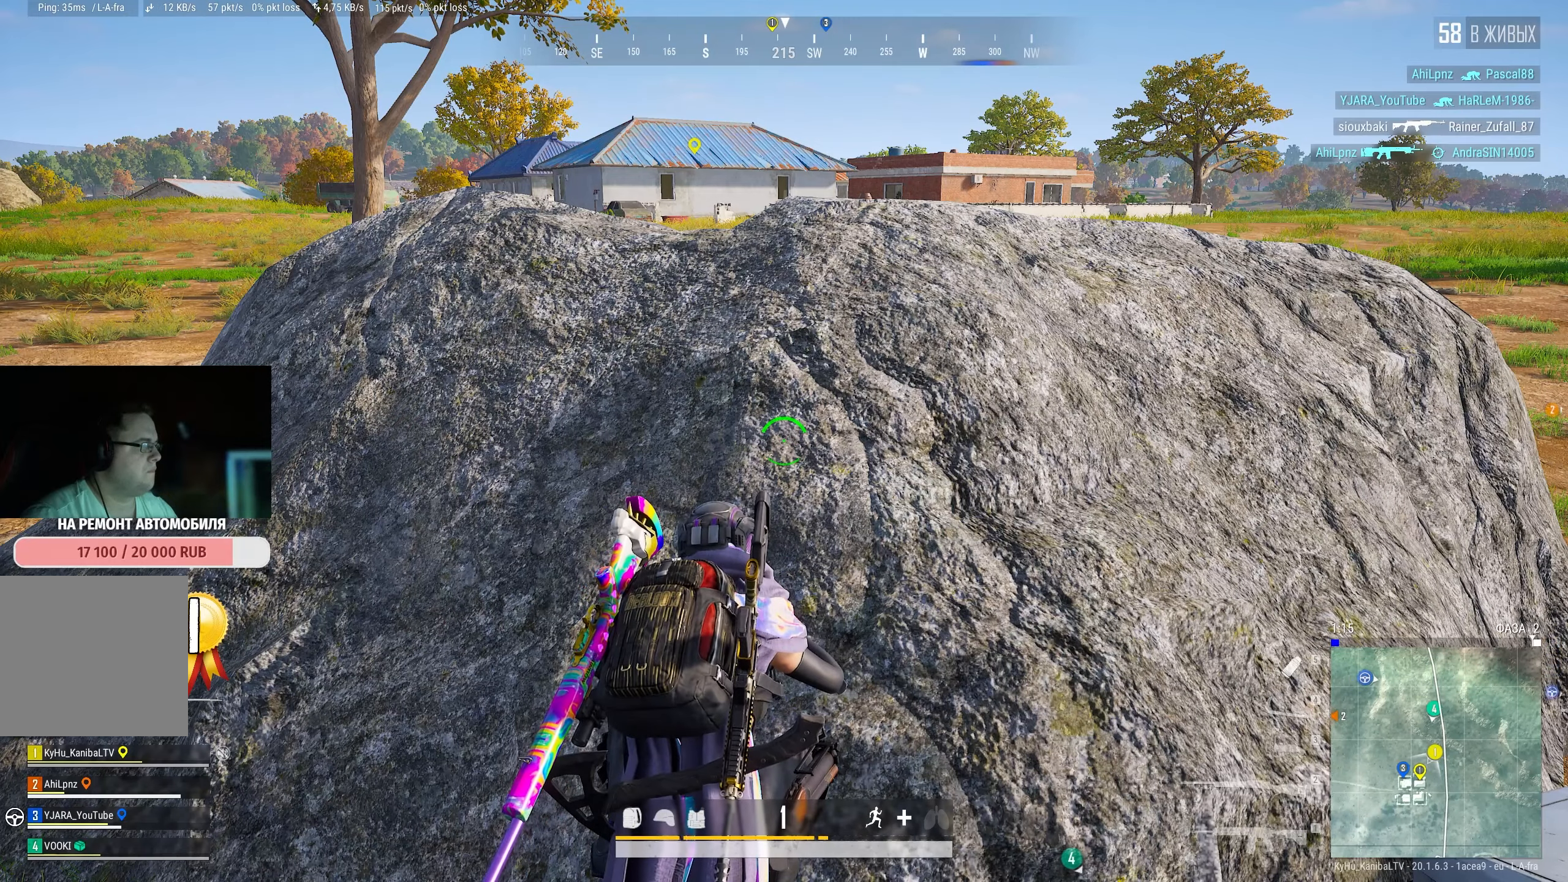
Gameplay with keyboard and mouse; each line is a JSON object with the keys and mouse buttons held at the frame after it. "events" lists presses ("down") and releases ("up") of "a", "ctrl", "d", "e", "f", "q", "r", "s", "shift", "space", "tab", "w", "mouse_left", "mouse_wheel" and "mouse_right" between this image and that frame as [ms after this image, input, new state], when the widget could be followed in between. "mouse_left", "mouse_wheel", "mouse_right" = the "left", "wheel", "right" buttons of the "mouse" list. No other keys are recorded. "wheel" means that the mouse wheel is clicked or scrolled. Mouse movement is not recorded.
{"keys": ["a"], "mouse": [], "events": [[67, "d", "down"], [367, "d", "up"], [383, "a", "down"]]}
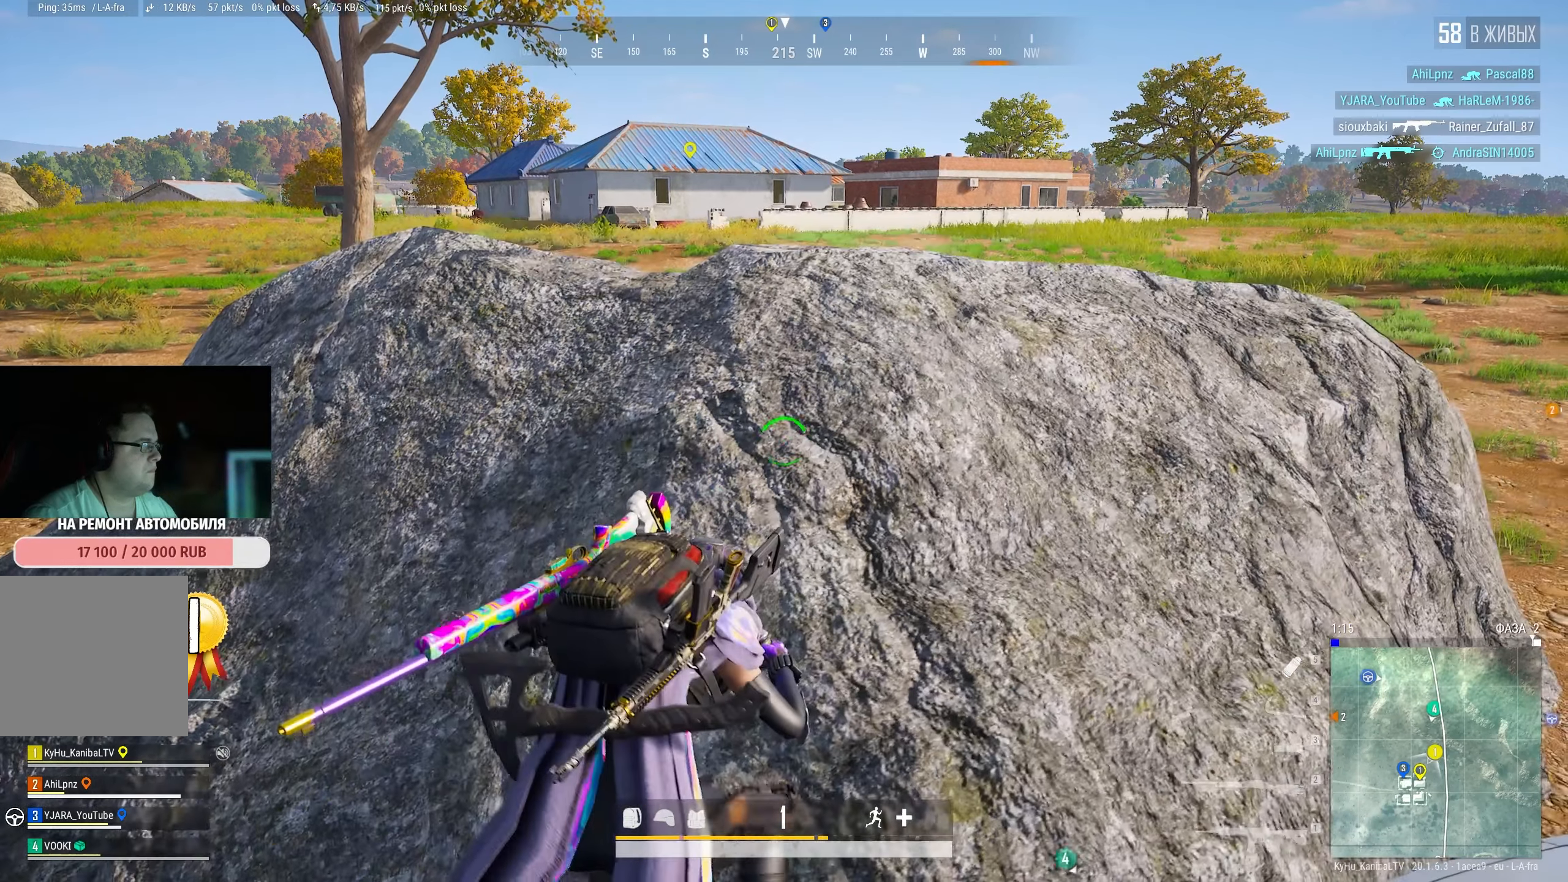
{"keys": ["d"], "mouse": [], "events": [[33, "a", "up"], [450, "d", "down"]]}
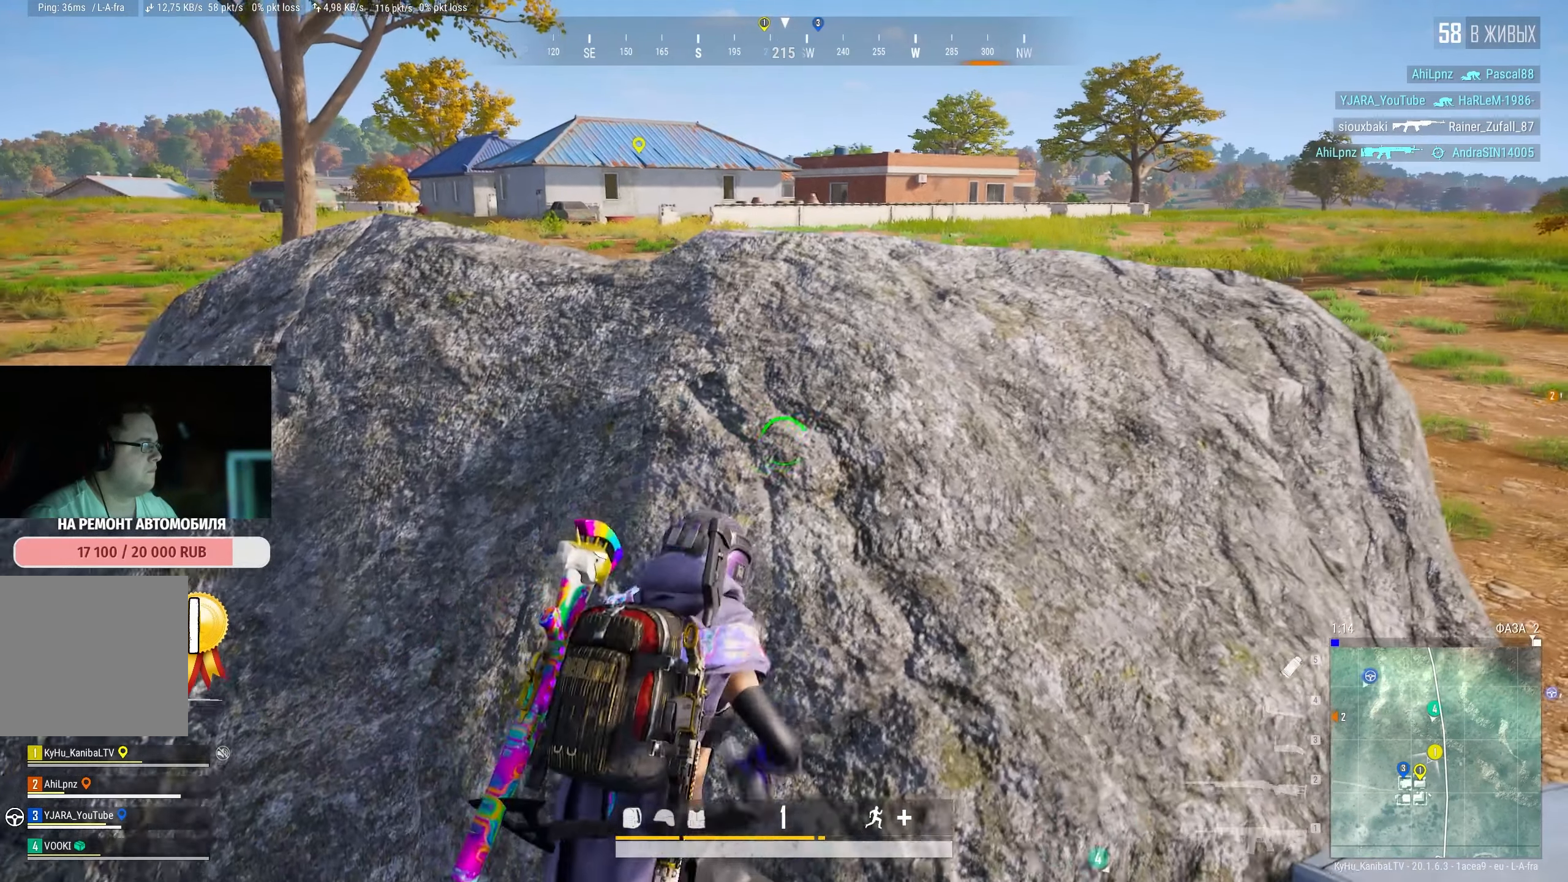
{"keys": [], "mouse": [], "events": [[250, "d", "up"]]}
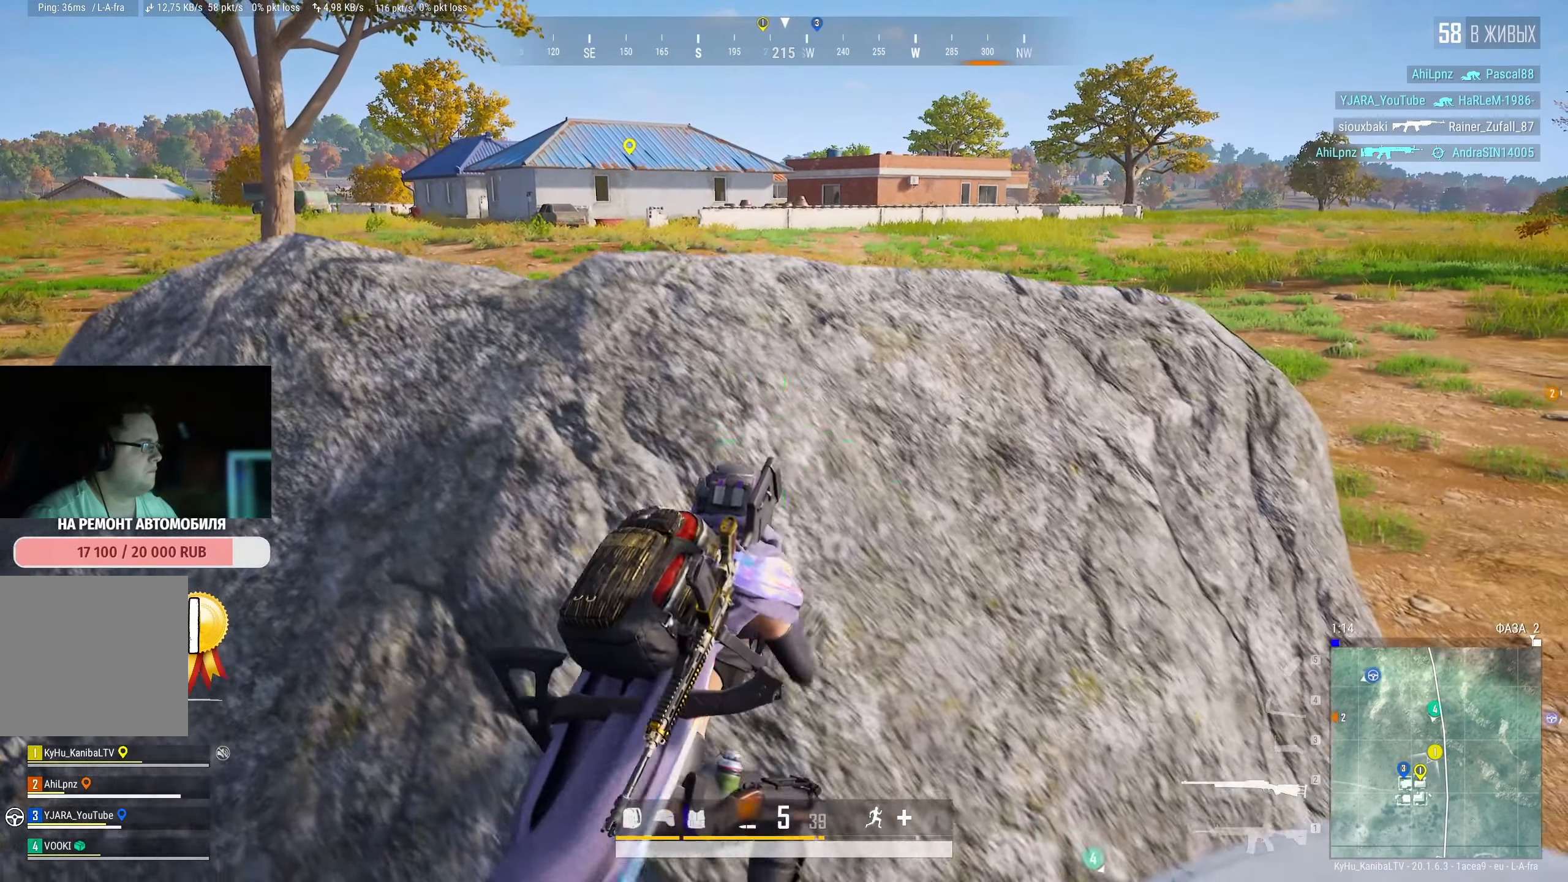
{"keys": ["a"], "mouse": [], "events": [[250, "a", "down"]]}
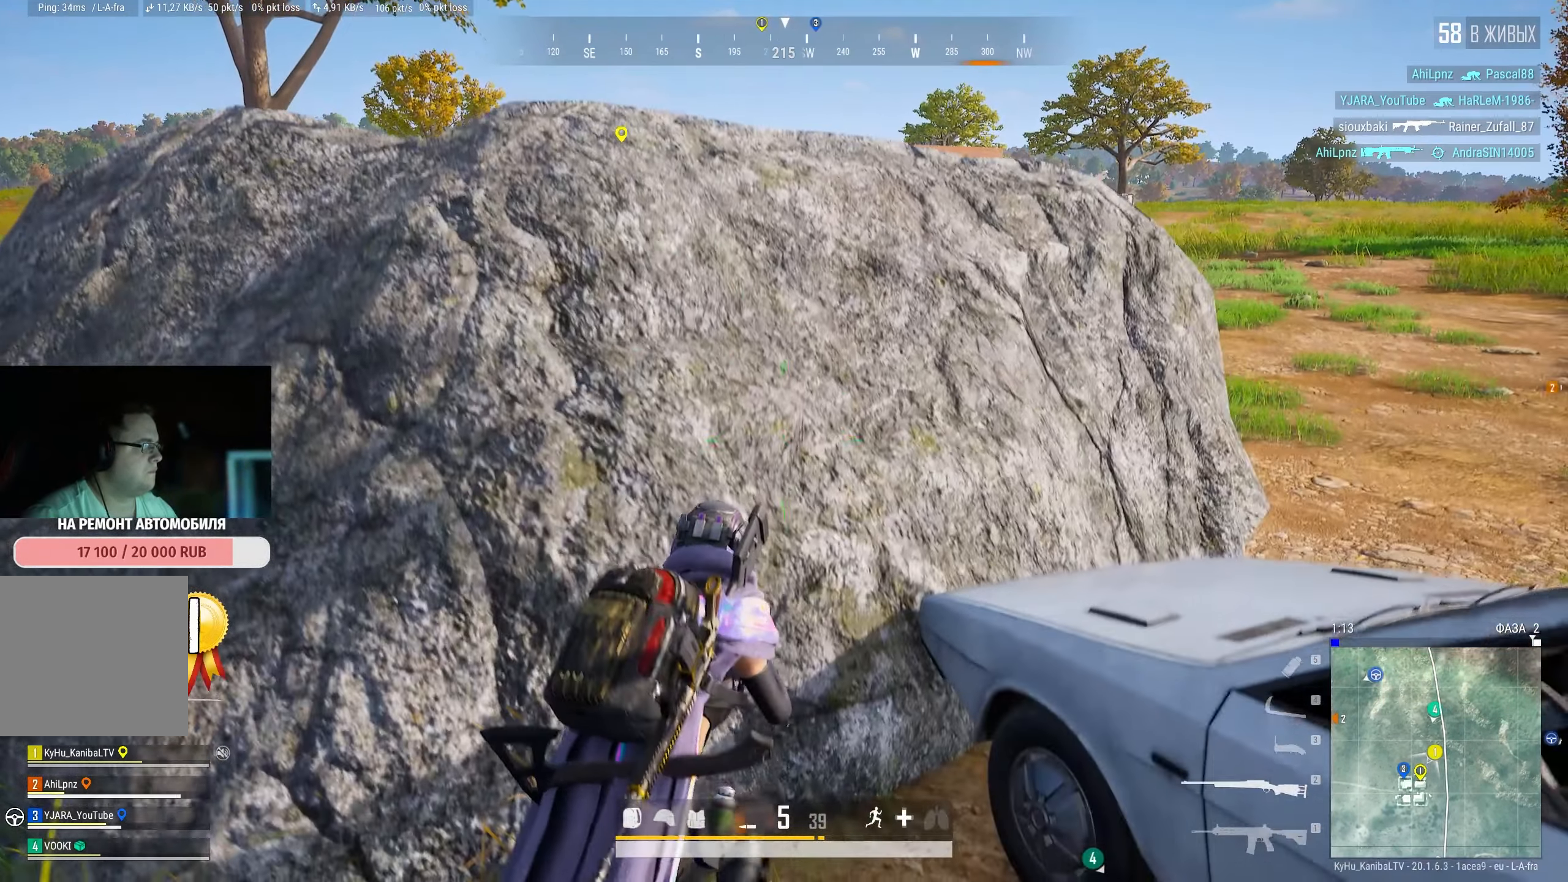
{"keys": ["a", "s"], "mouse": [], "events": [[333, "s", "down"]]}
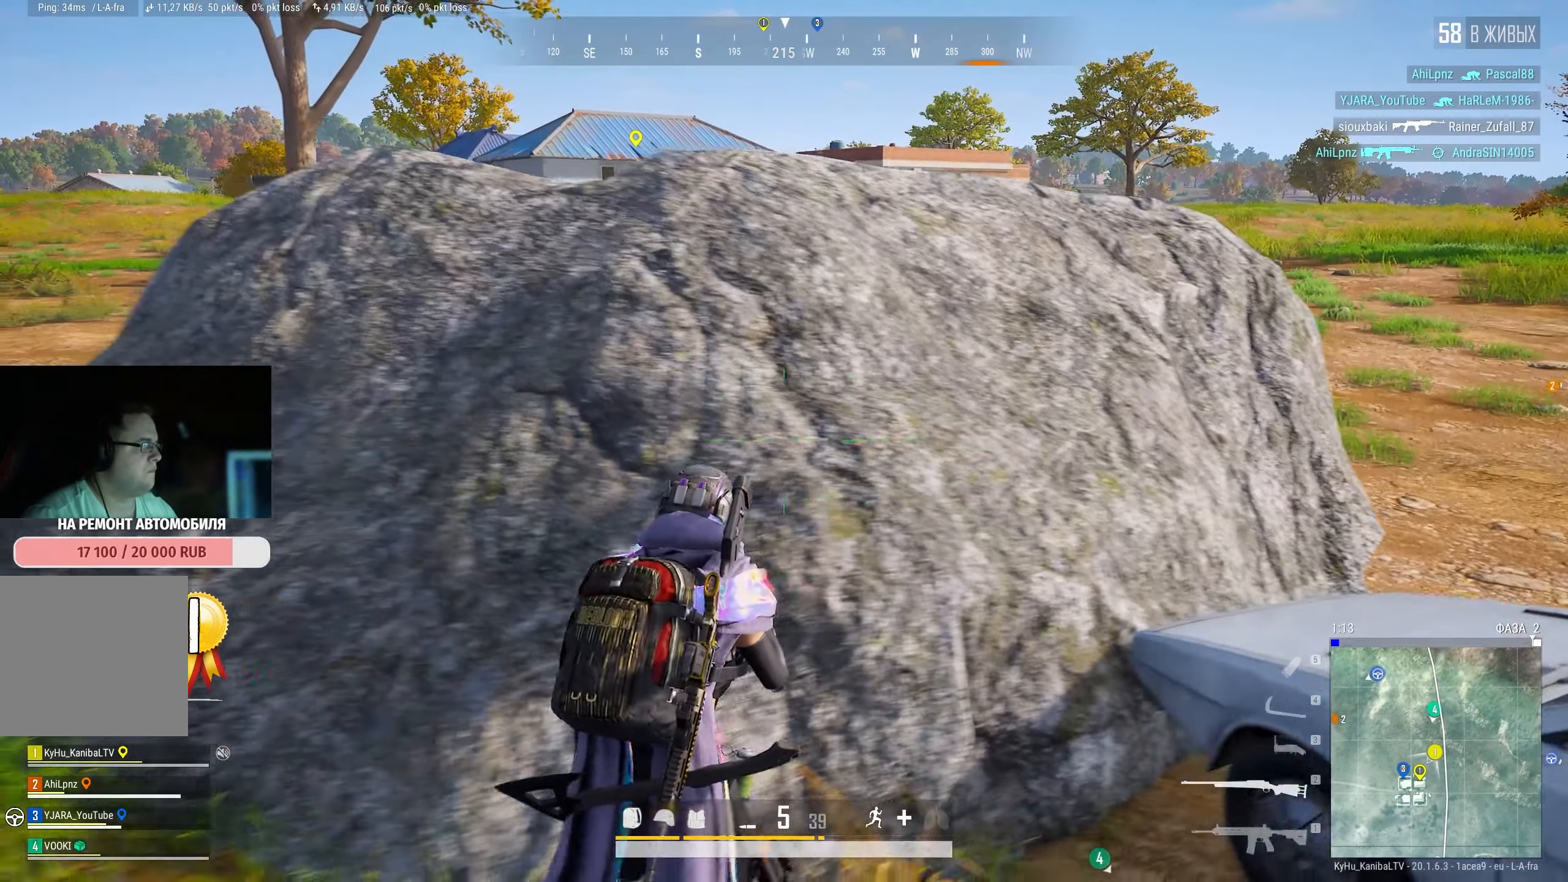
{"keys": ["w"], "mouse": [], "events": [[267, "s", "up"], [283, "a", "up"], [483, "w", "down"]]}
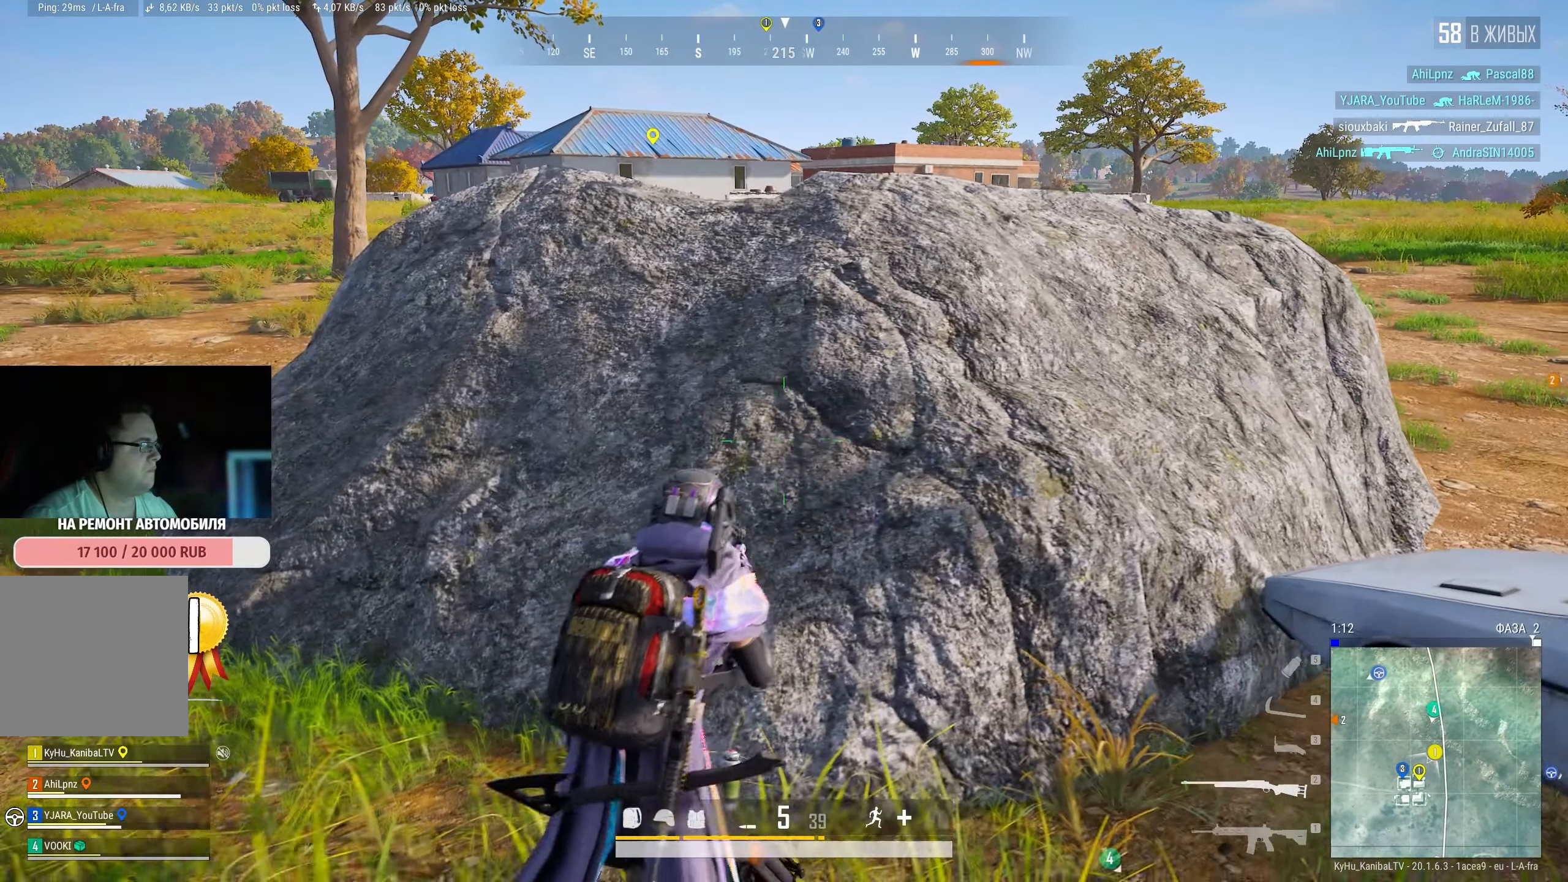
{"keys": [], "mouse": [], "events": [[367, "w", "up"]]}
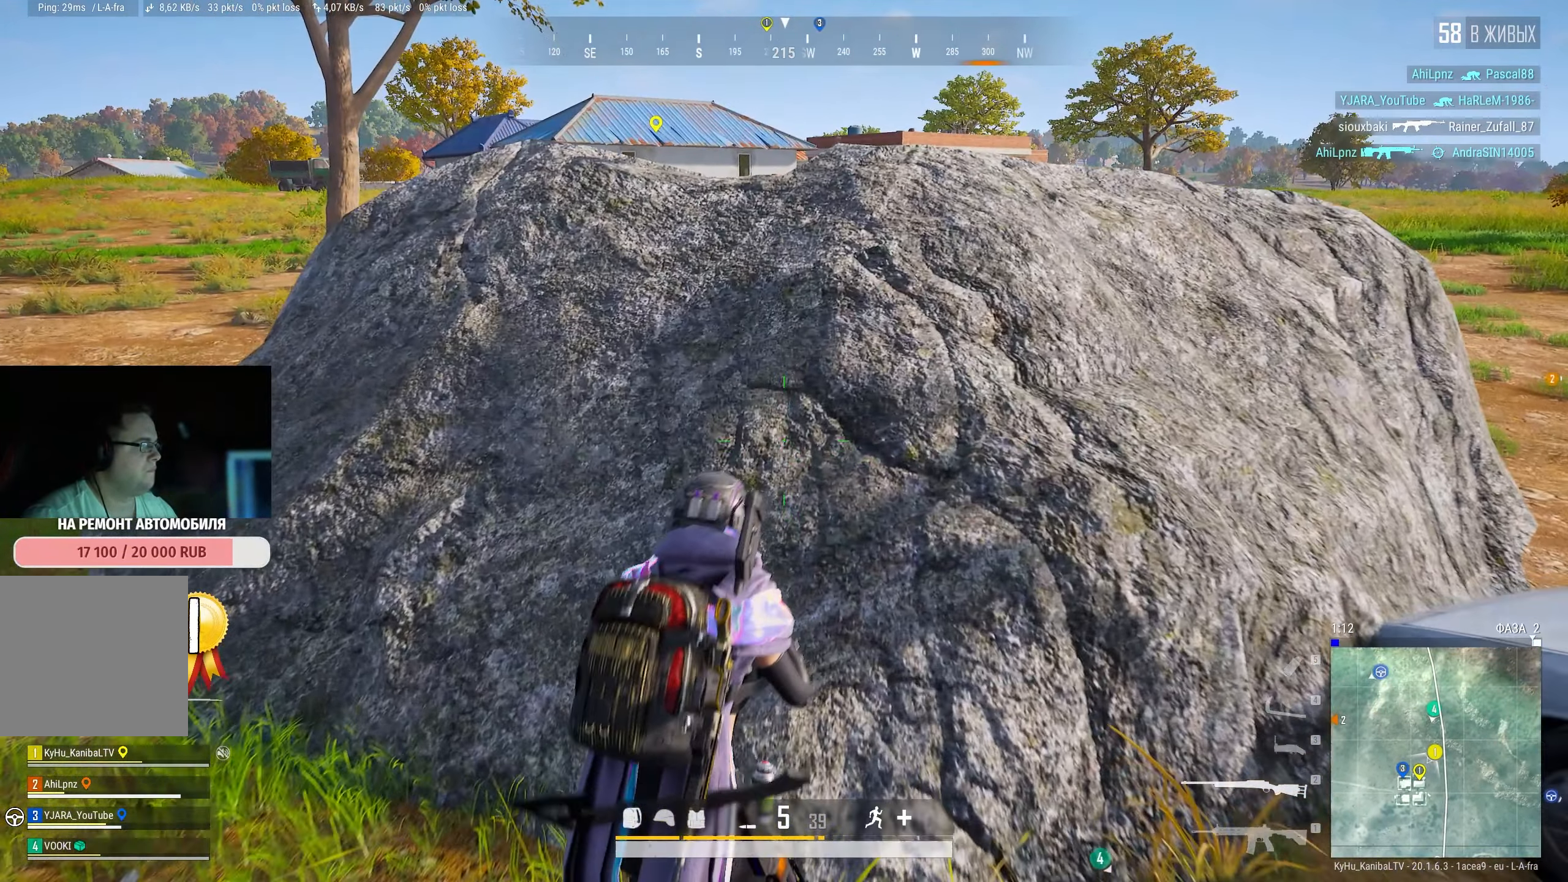
{"keys": ["a"], "mouse": [], "events": [[17, "w", "down"], [433, "a", "down"], [483, "w", "up"]]}
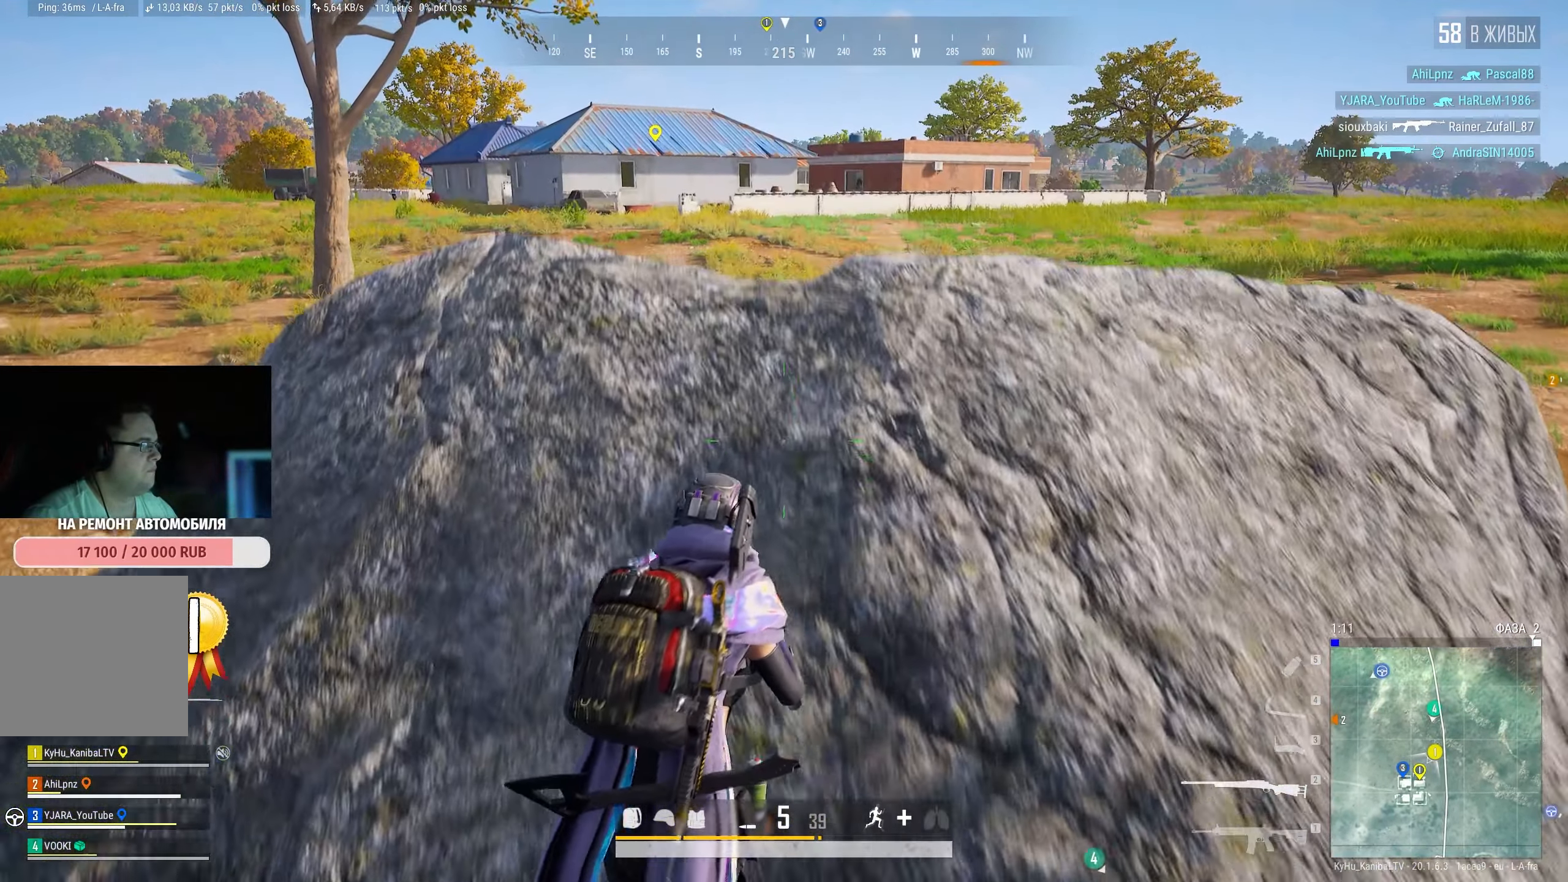
{"keys": ["w"], "mouse": [], "events": [[117, "a", "up"], [450, "w", "down"]]}
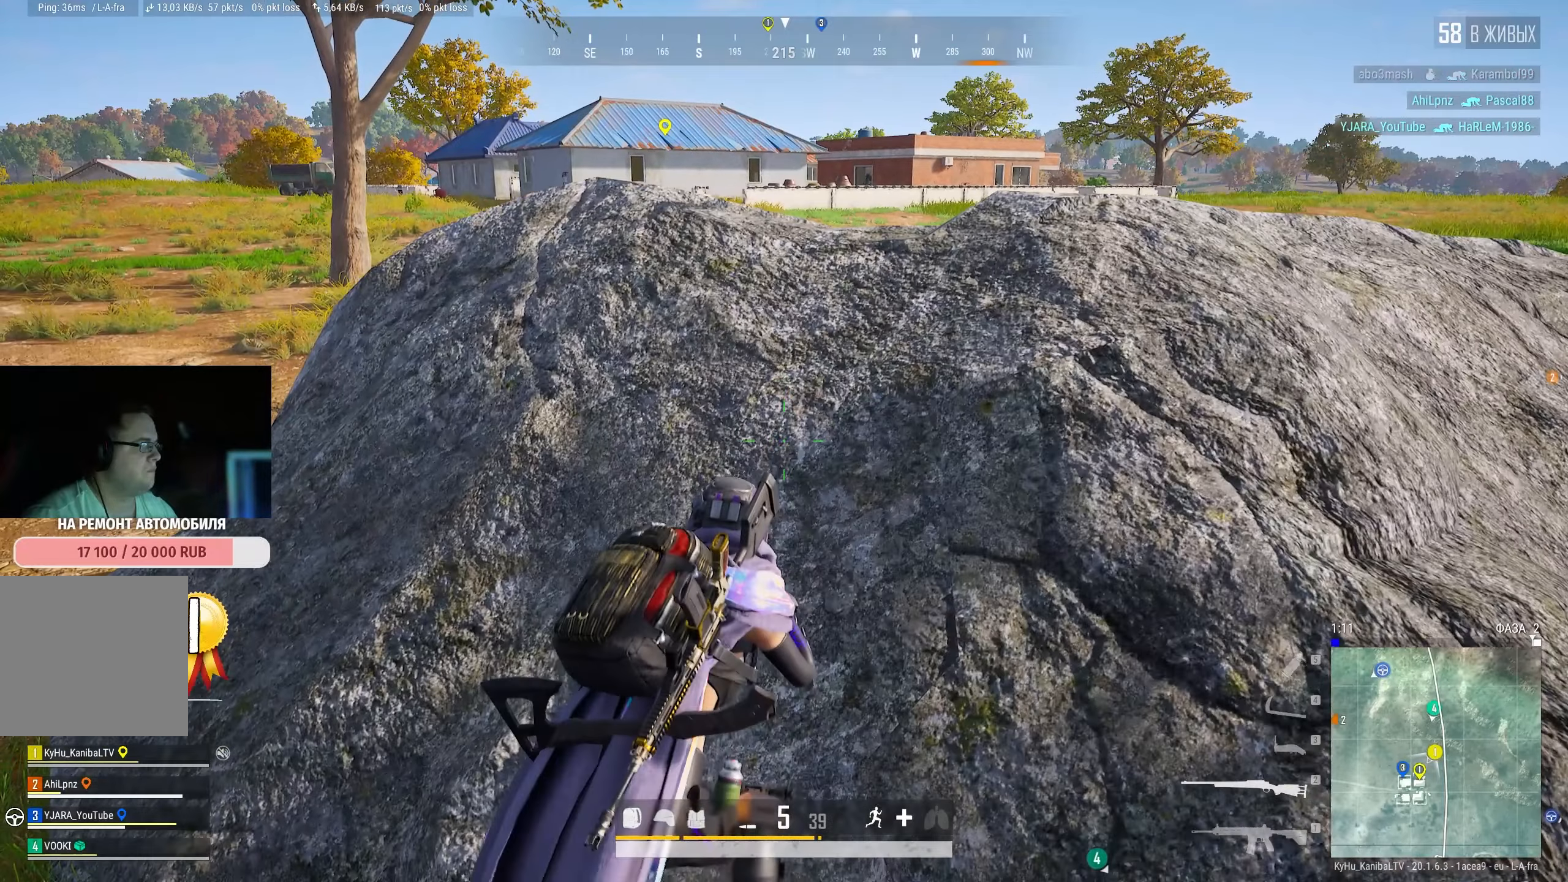
{"keys": [], "mouse": [], "events": [[134, "d", "down"], [184, "w", "up"], [217, "d", "up"]]}
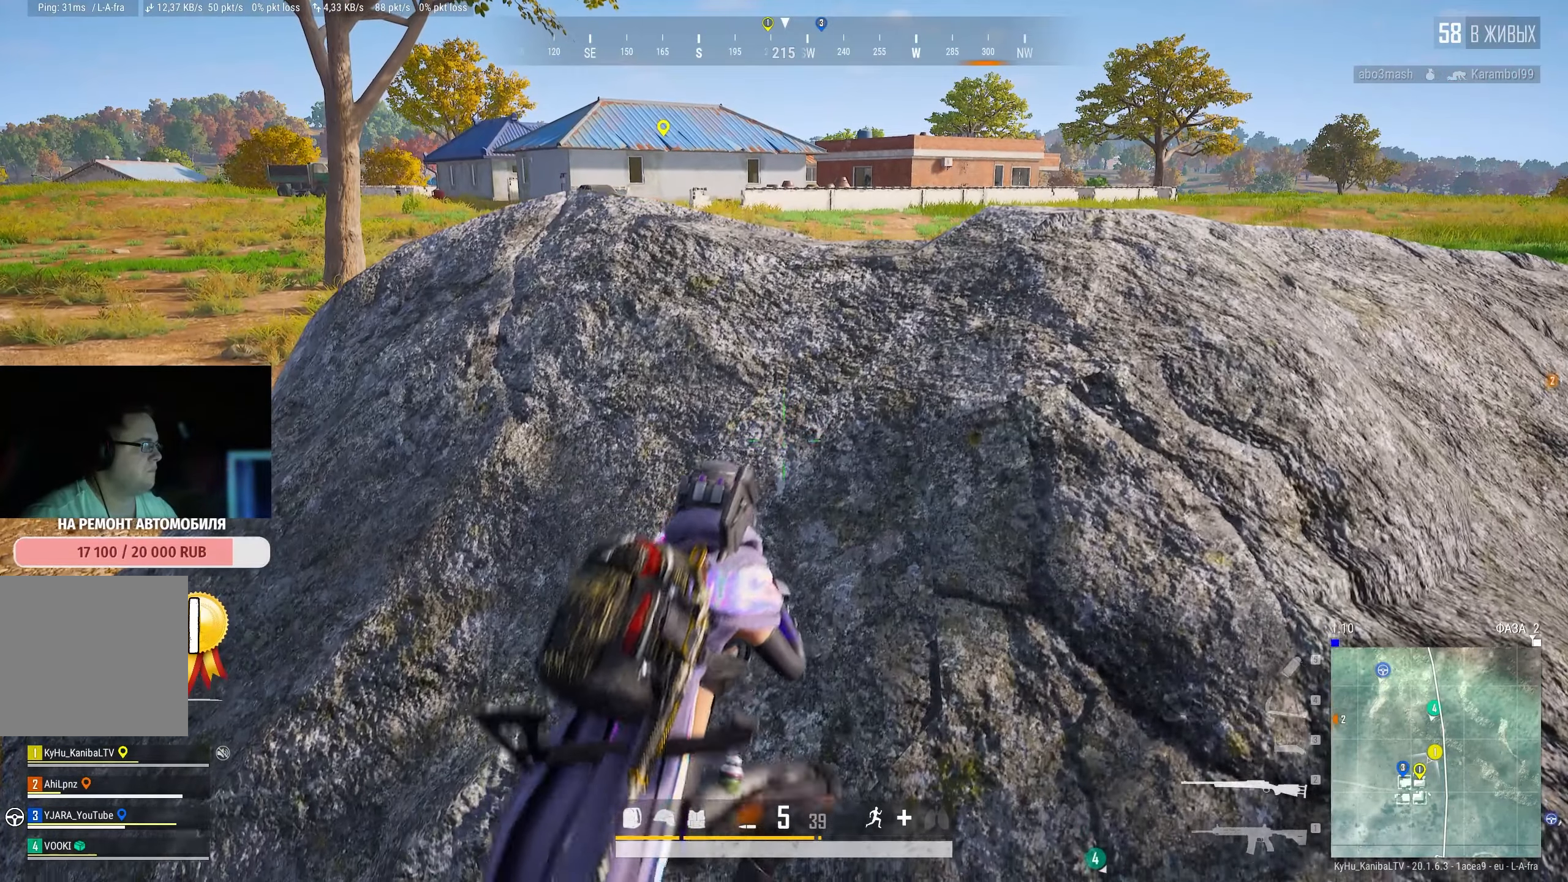
{"keys": [], "mouse": [], "events": []}
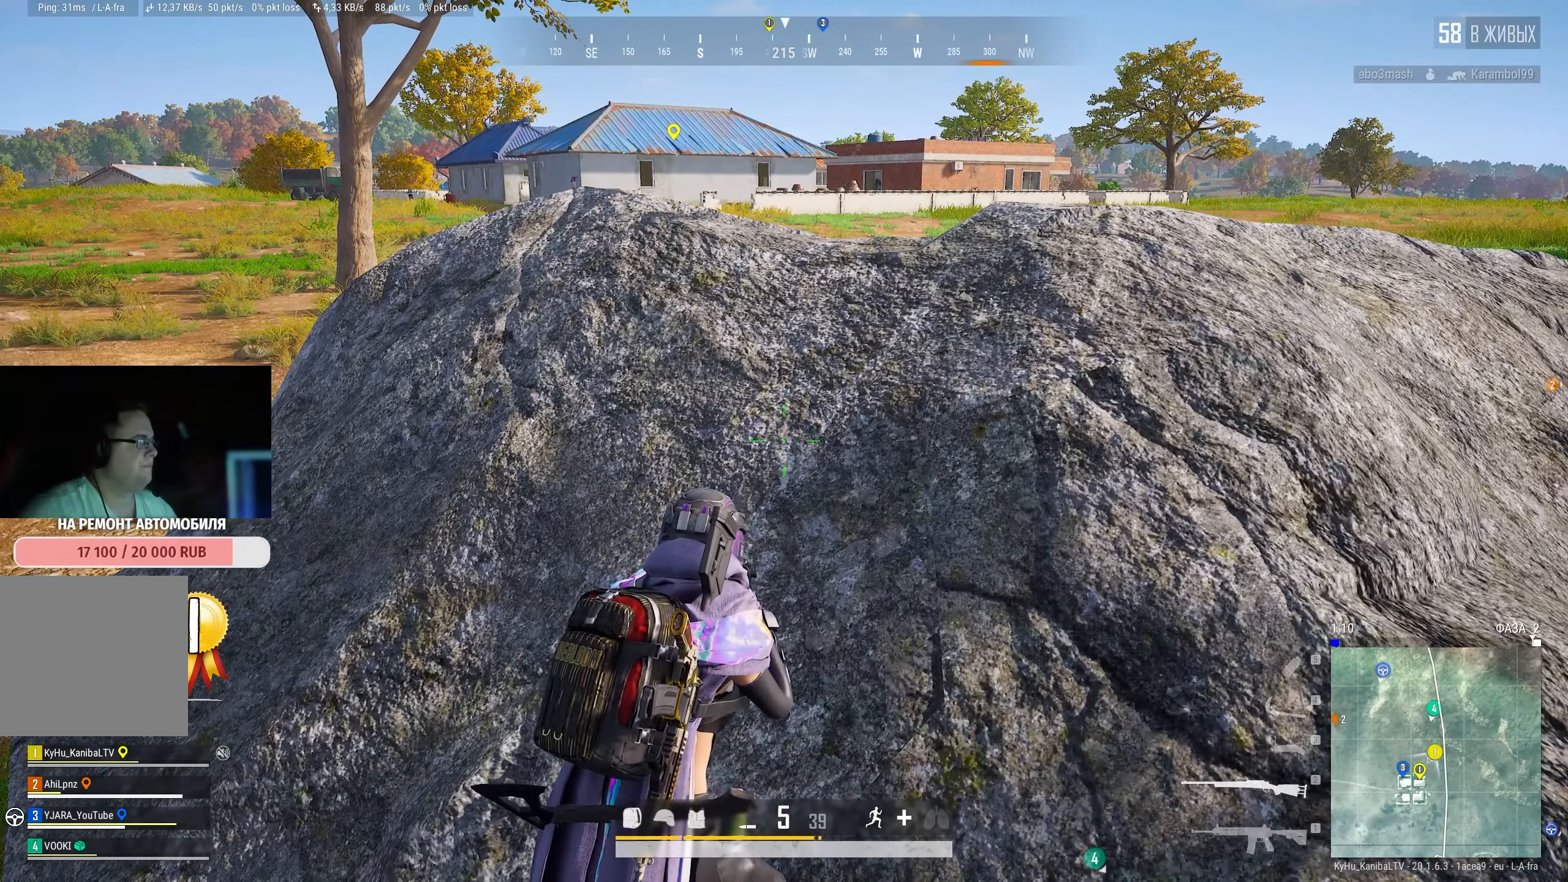
{"keys": ["e"], "mouse": [], "events": [[500, "e", "down"]]}
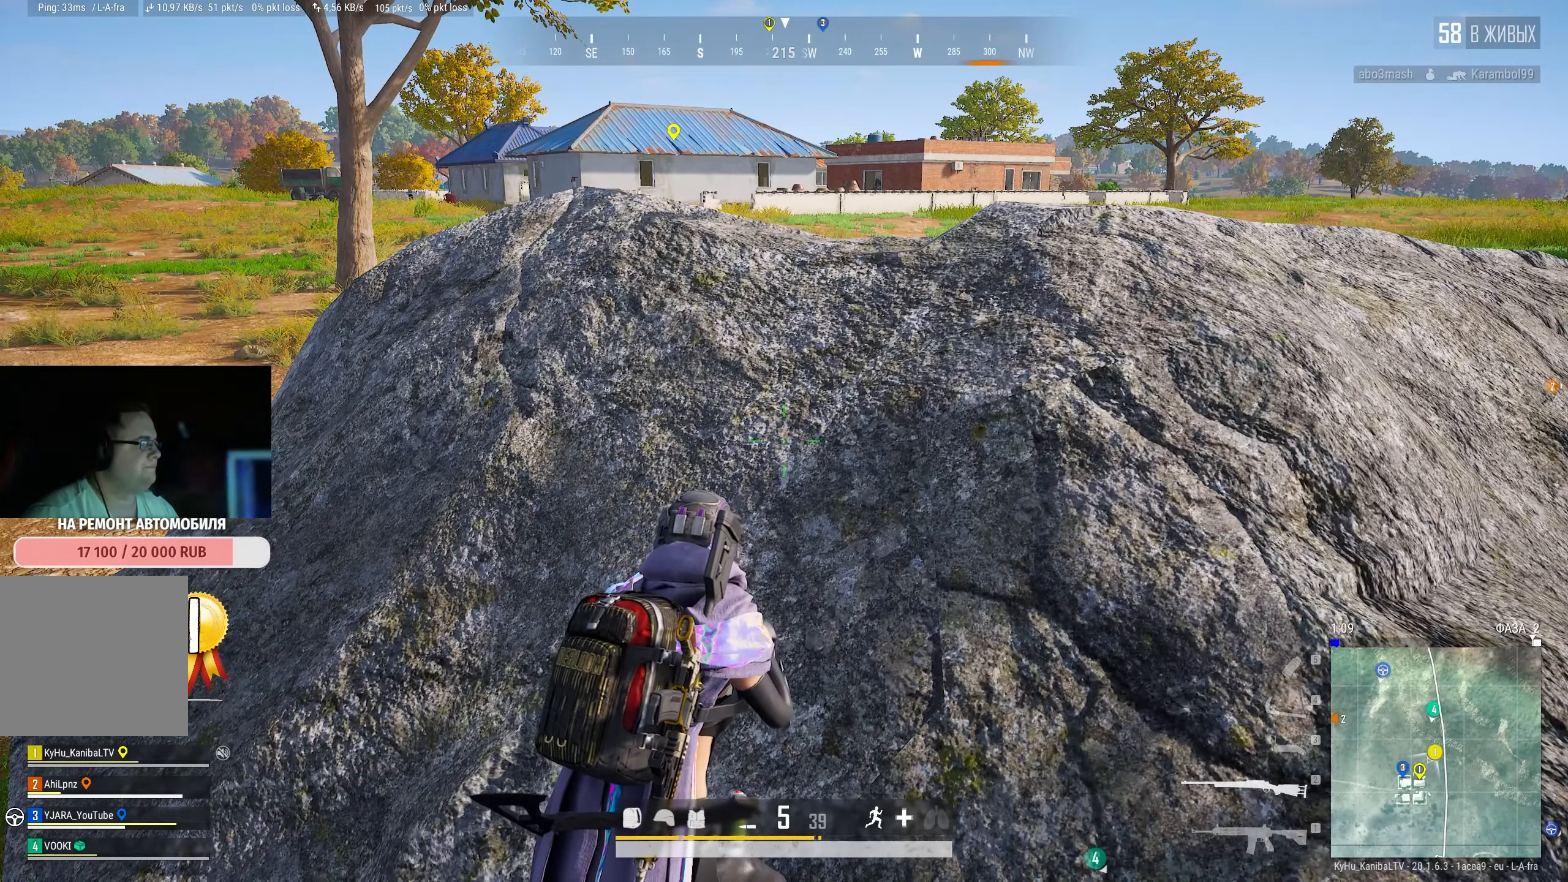
{"keys": ["e"], "mouse": [], "events": []}
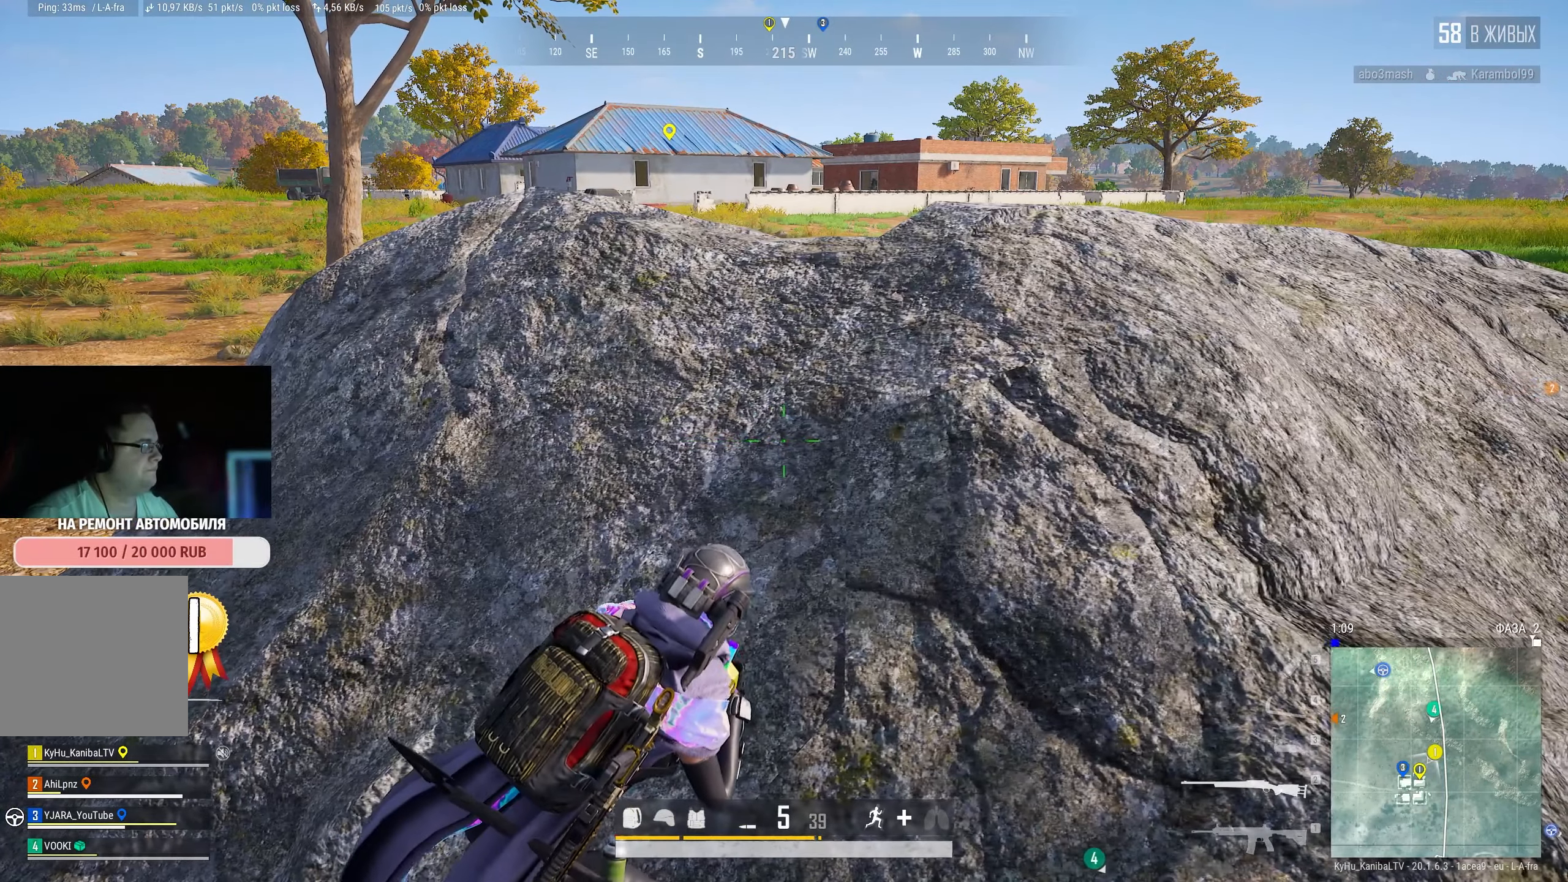
{"keys": ["q"], "mouse": [], "events": [[300, "e", "up"], [450, "q", "down"]]}
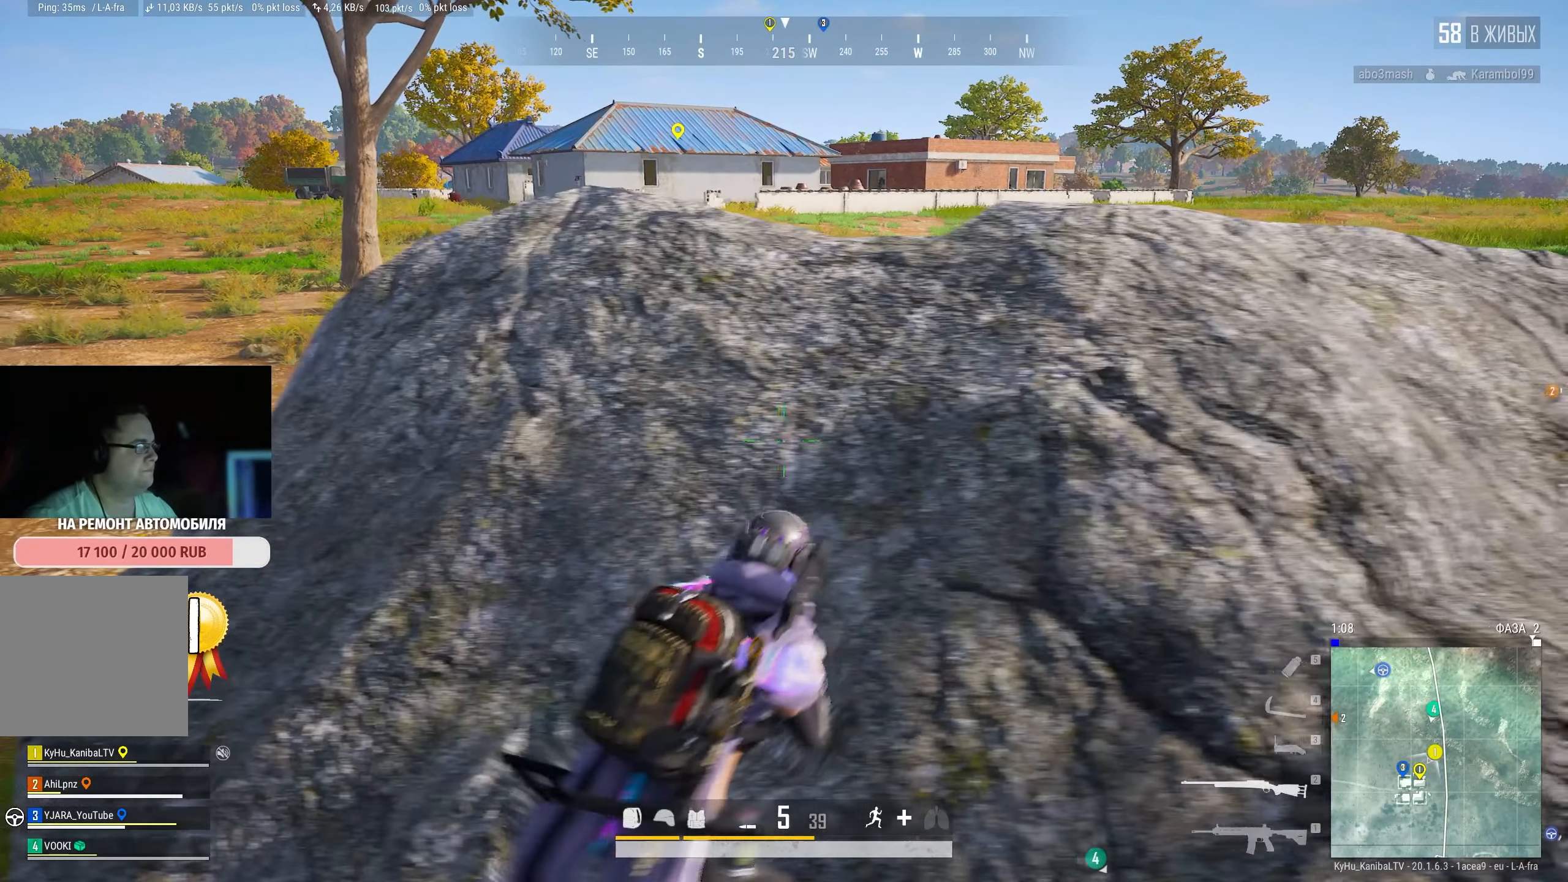
{"keys": ["q"], "mouse": [], "events": []}
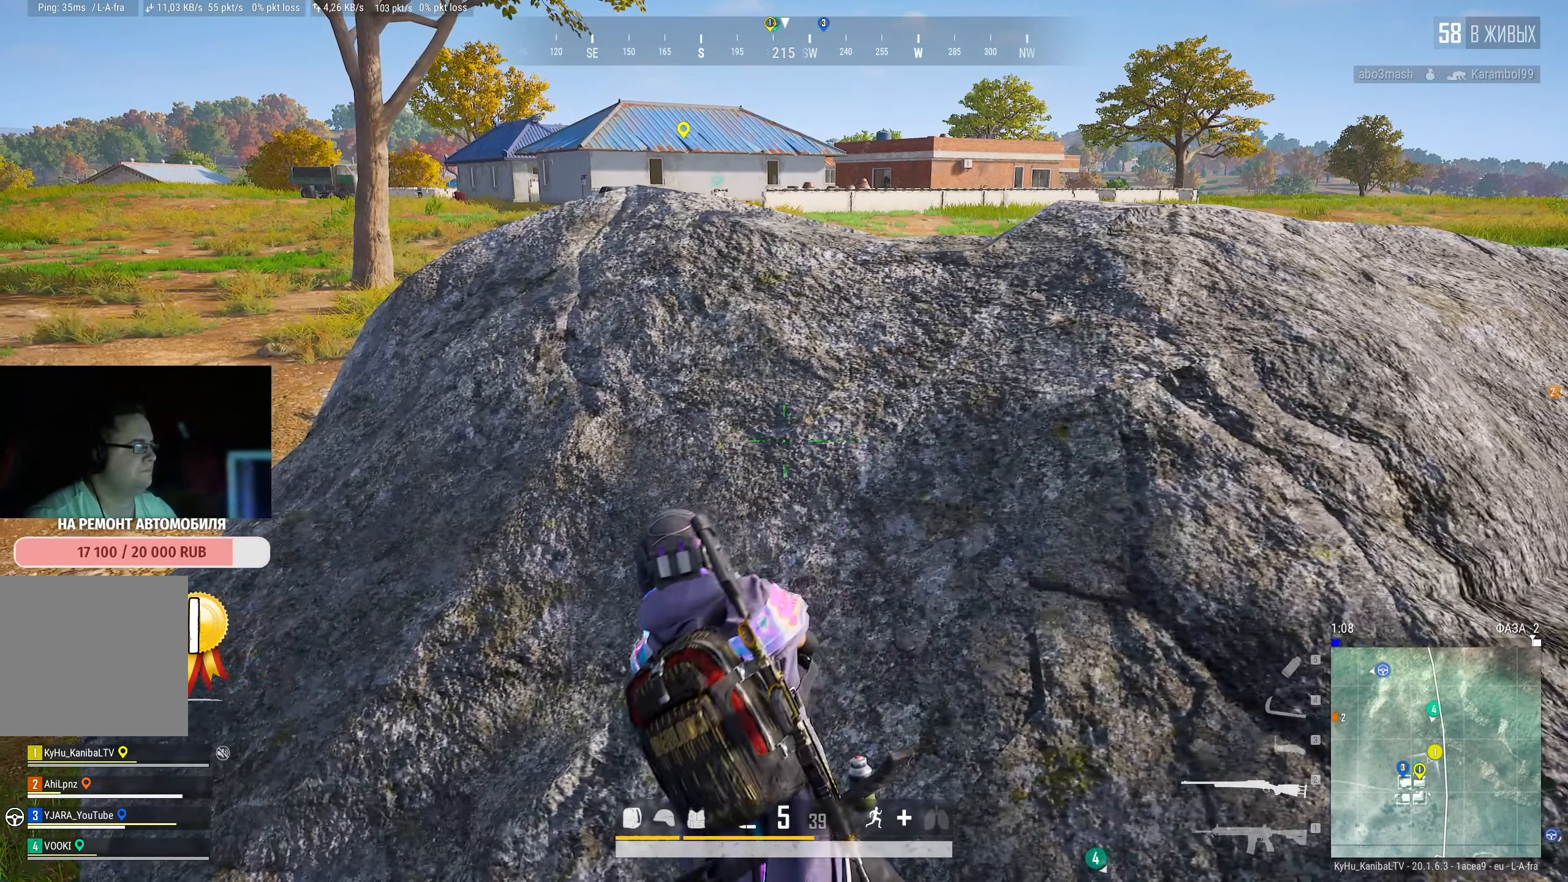
{"keys": ["e"], "mouse": [], "events": [[17, "e", "down"], [34, "q", "up"]]}
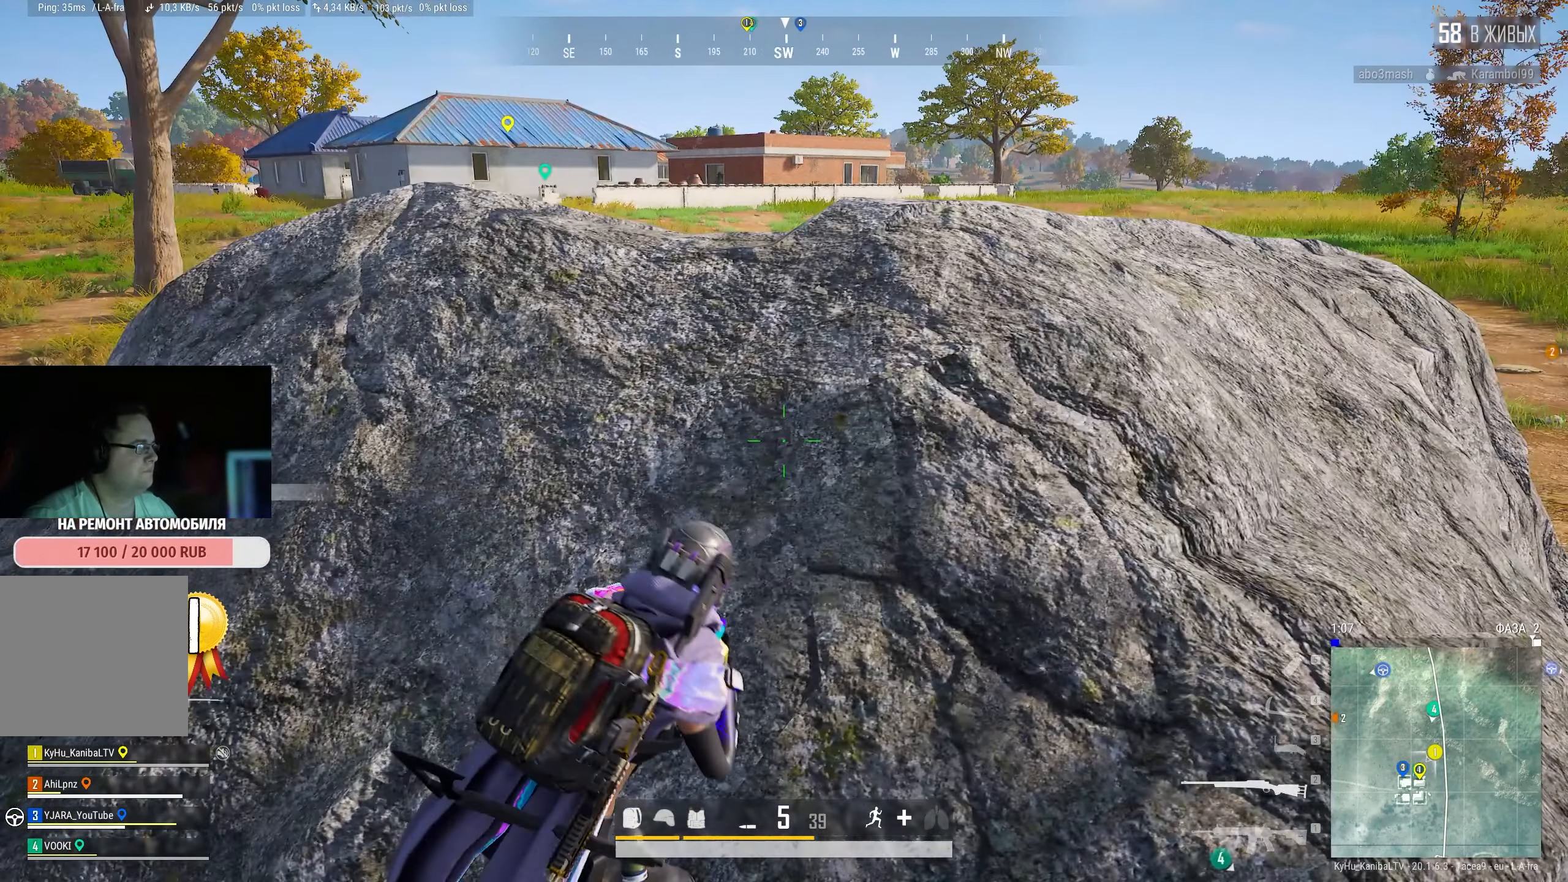
{"keys": [], "mouse": [], "events": [[434, "e", "up"]]}
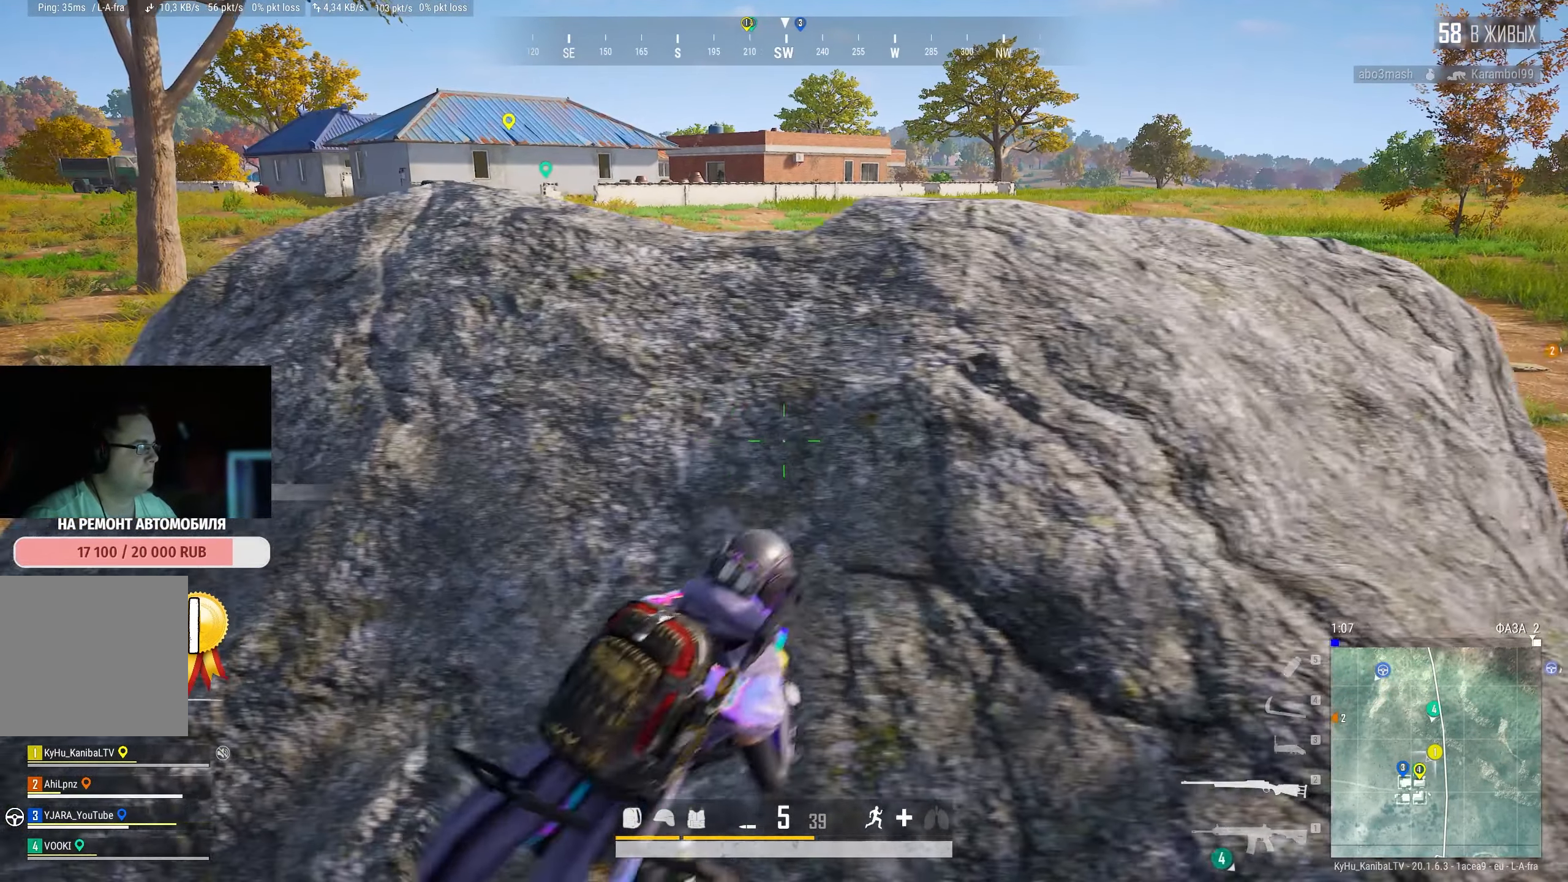
{"keys": ["q"], "mouse": [], "events": [[100, "q", "down"]]}
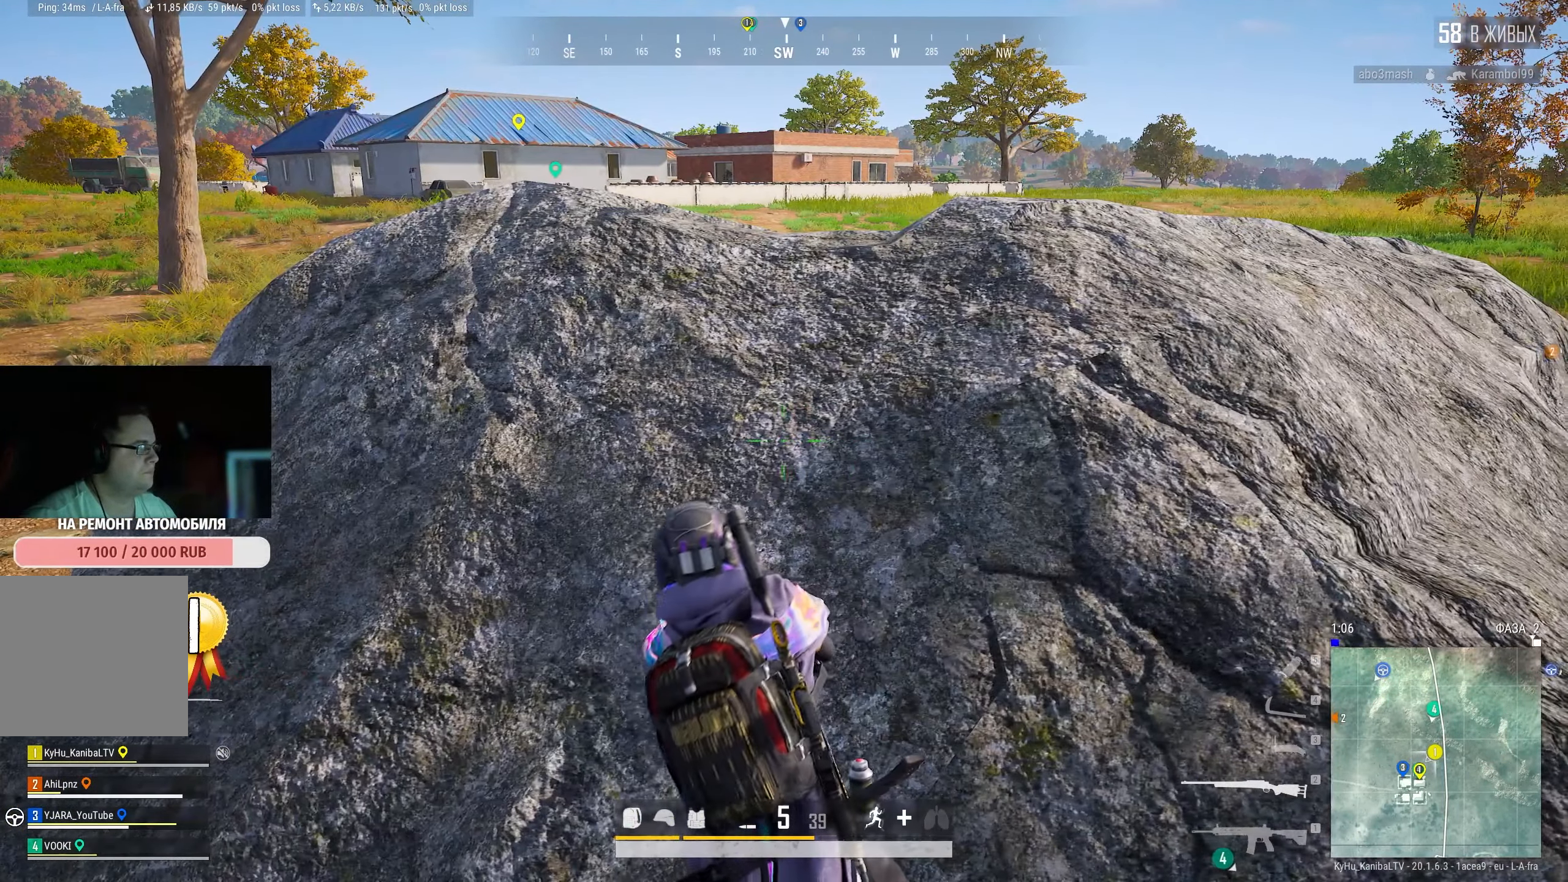
{"keys": ["e"], "mouse": [], "events": [[166, "q", "up"], [183, "e", "down"]]}
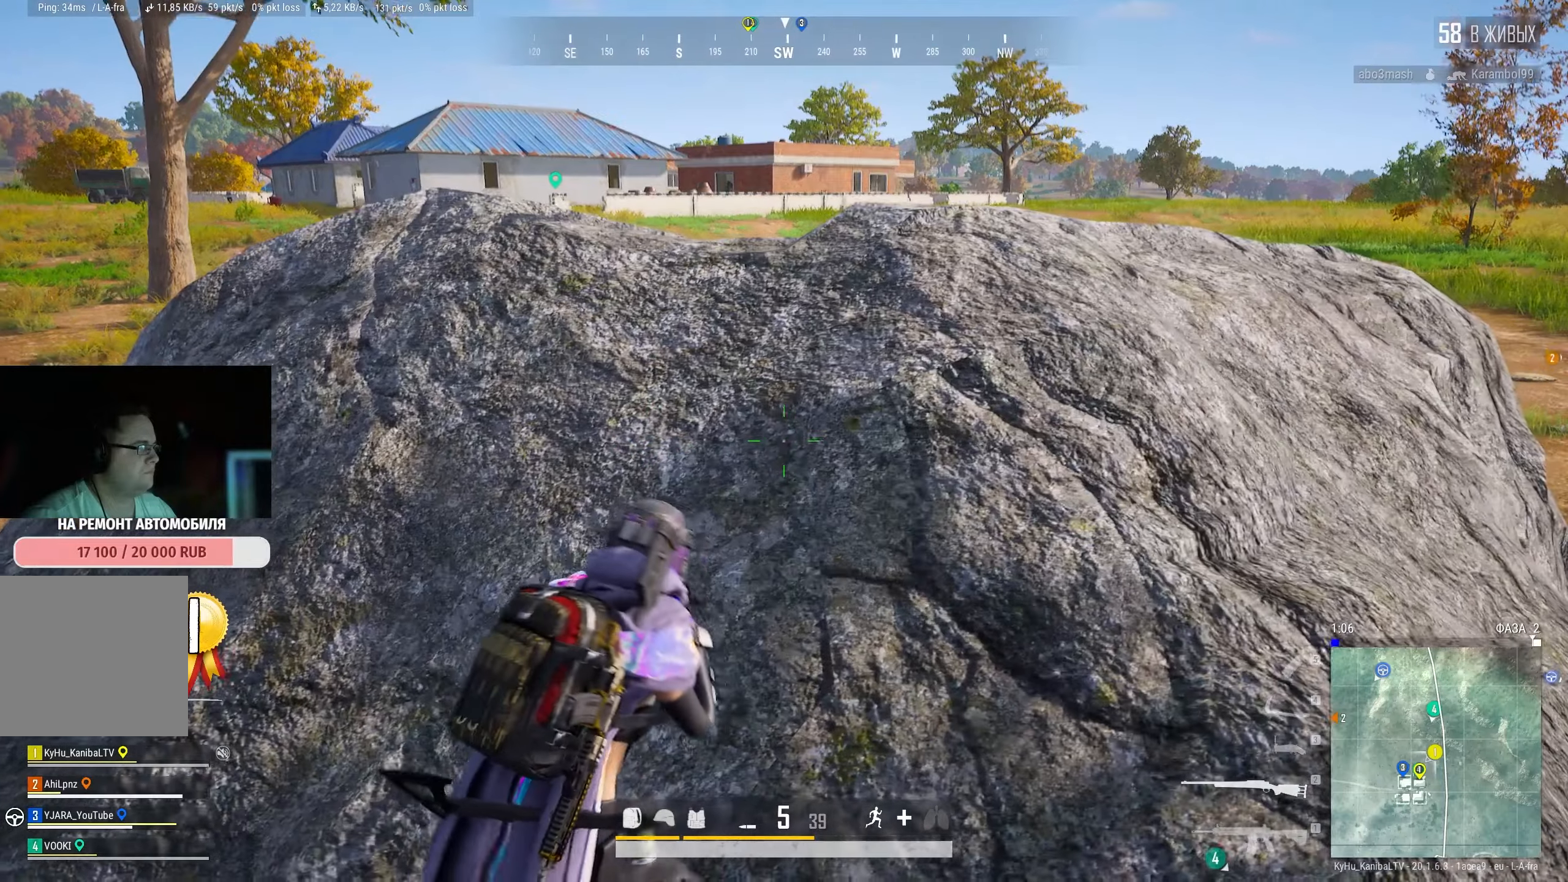
{"keys": [], "mouse": [], "events": [[366, "e", "up"]]}
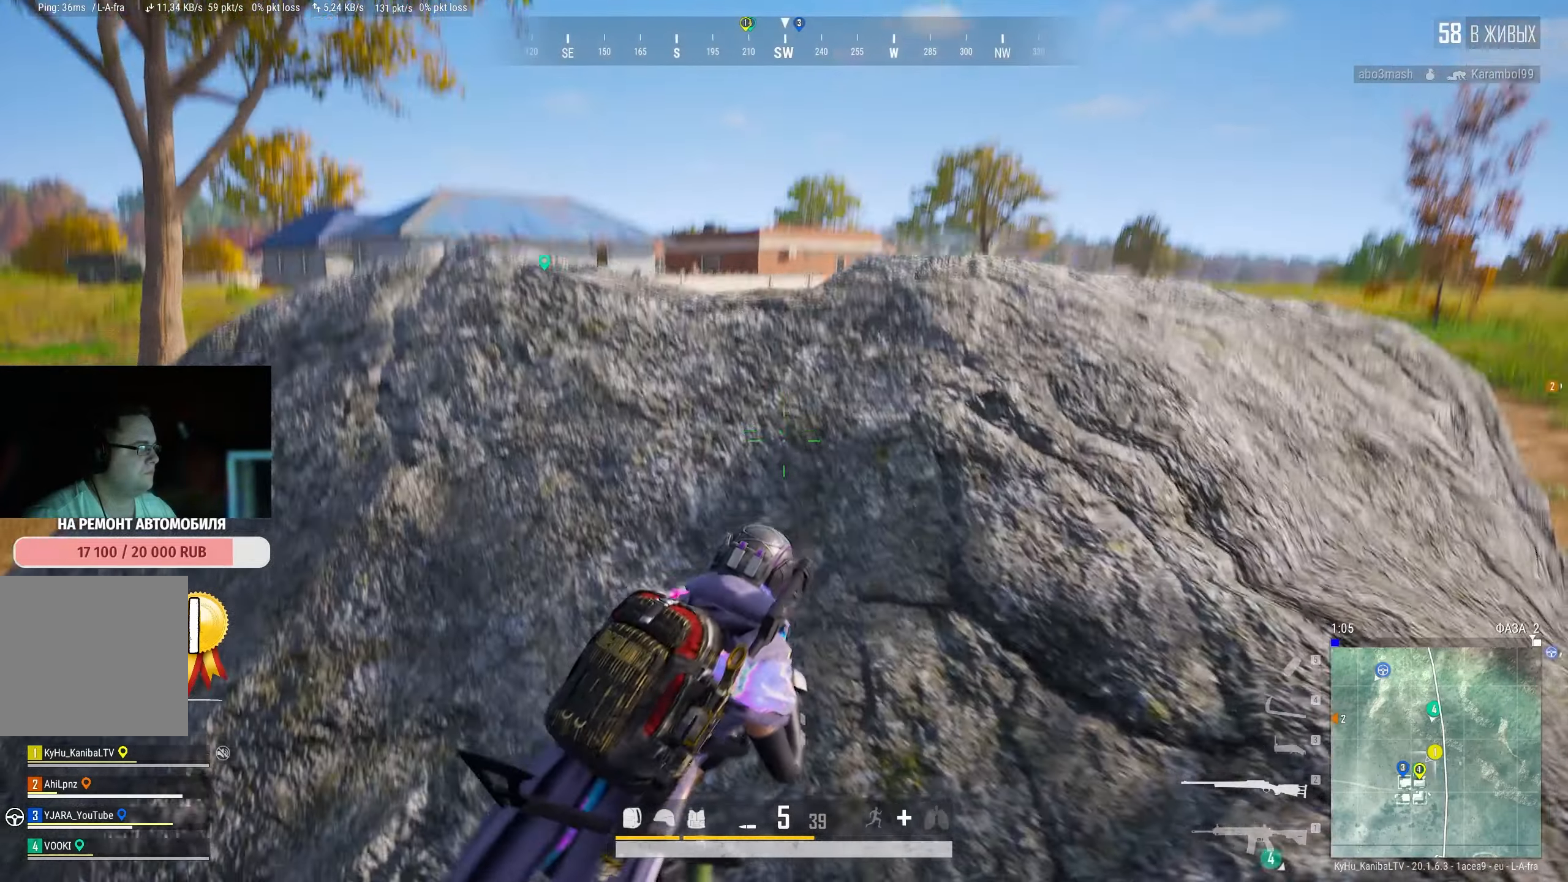
{"keys": [], "mouse": [], "events": [[66, "w", "down"], [400, "w", "up"]]}
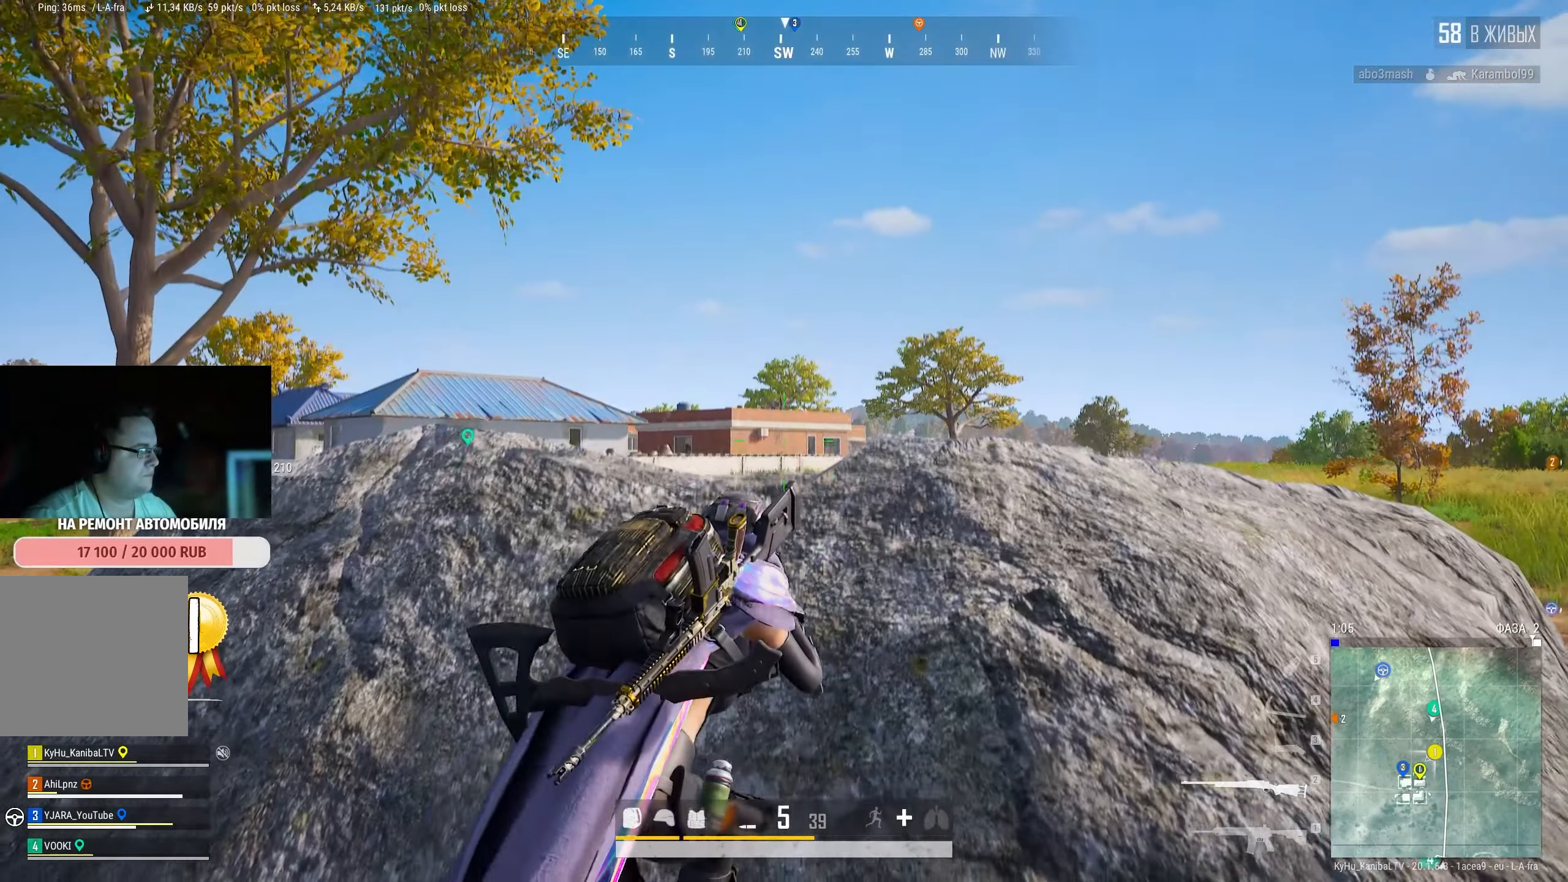
{"keys": ["d"], "mouse": [], "events": [[50, "mouse_wheel", "down"], [150, "a", "down"], [216, "mouse_wheel", "up"], [350, "a", "up"], [466, "d", "down"]]}
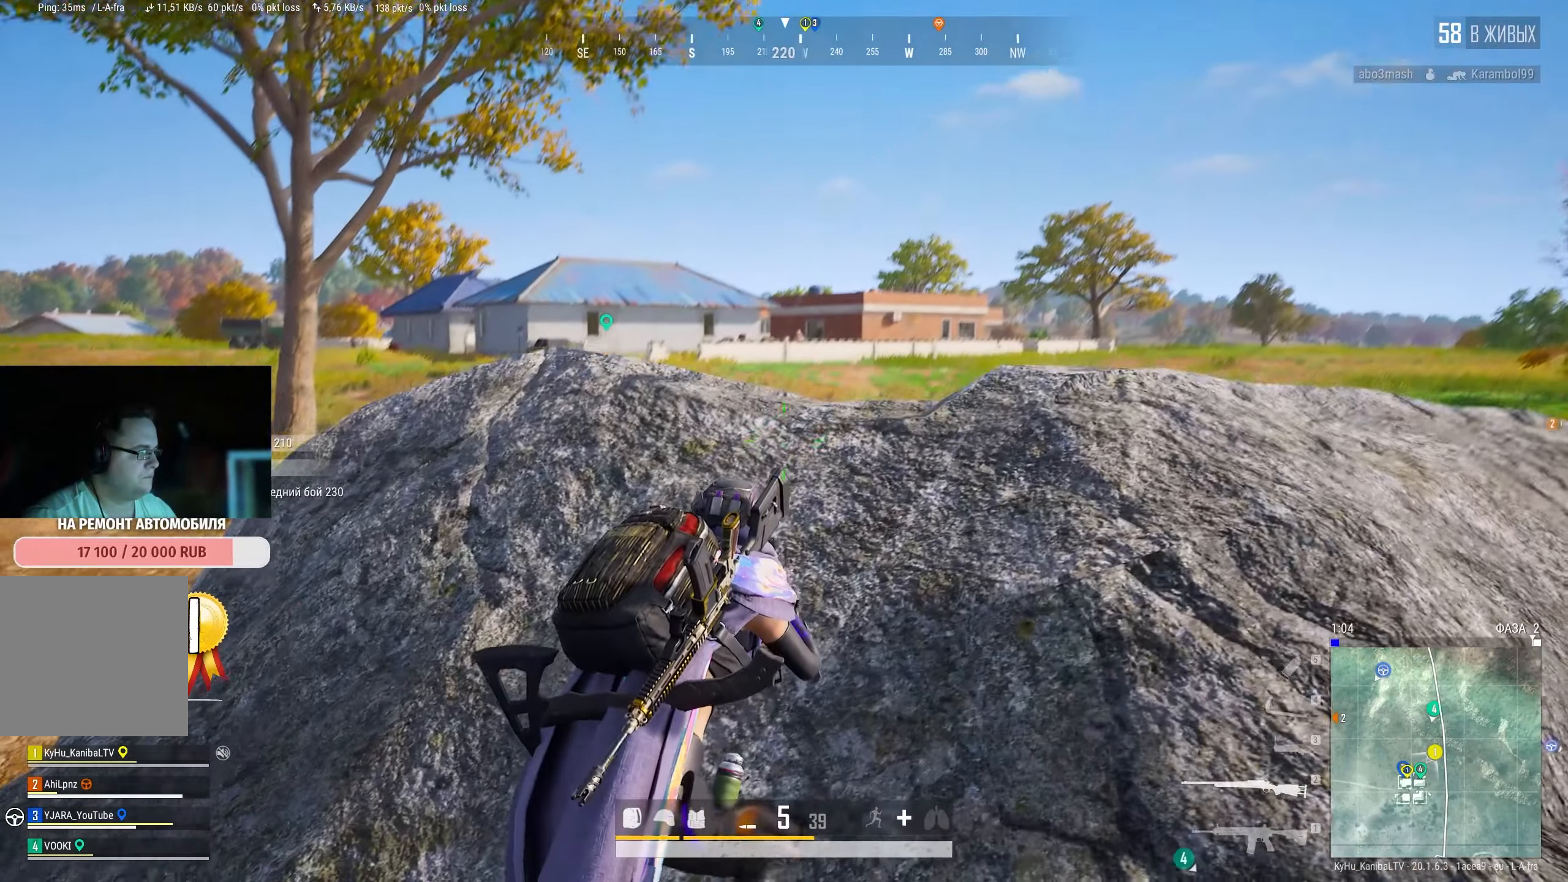
{"keys": ["d"], "mouse": [], "events": [[100, "d", "up"], [150, "s", "down"], [333, "s", "up"], [350, "d", "down"]]}
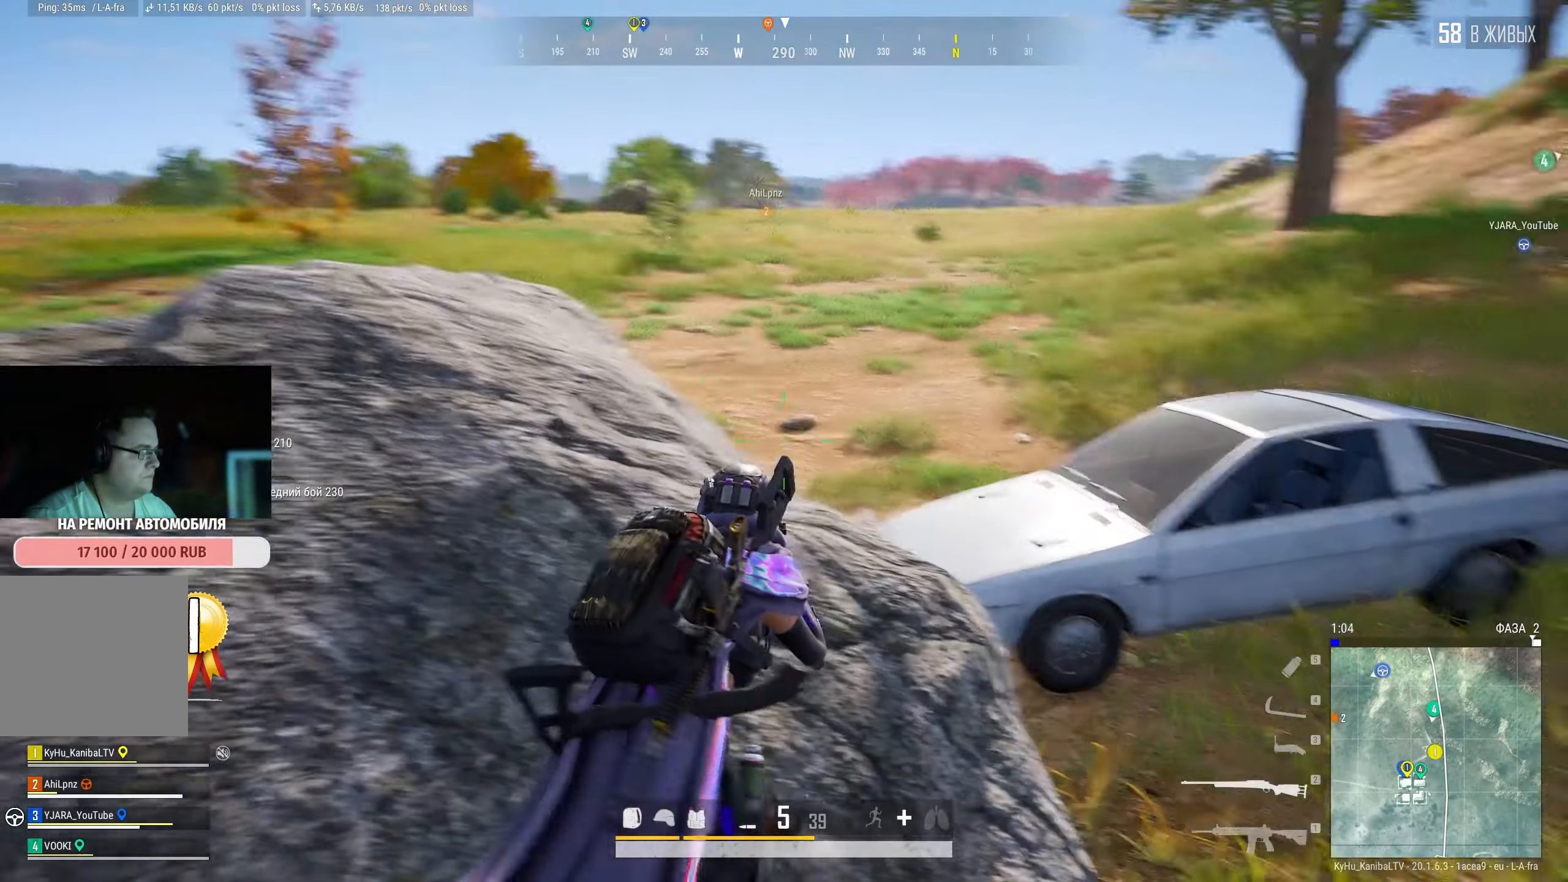
{"keys": ["d", "w"], "mouse": [], "events": [[33, "d", "up"], [116, "w", "down"], [133, "r", "down"], [200, "r", "up"], [300, "d", "down"]]}
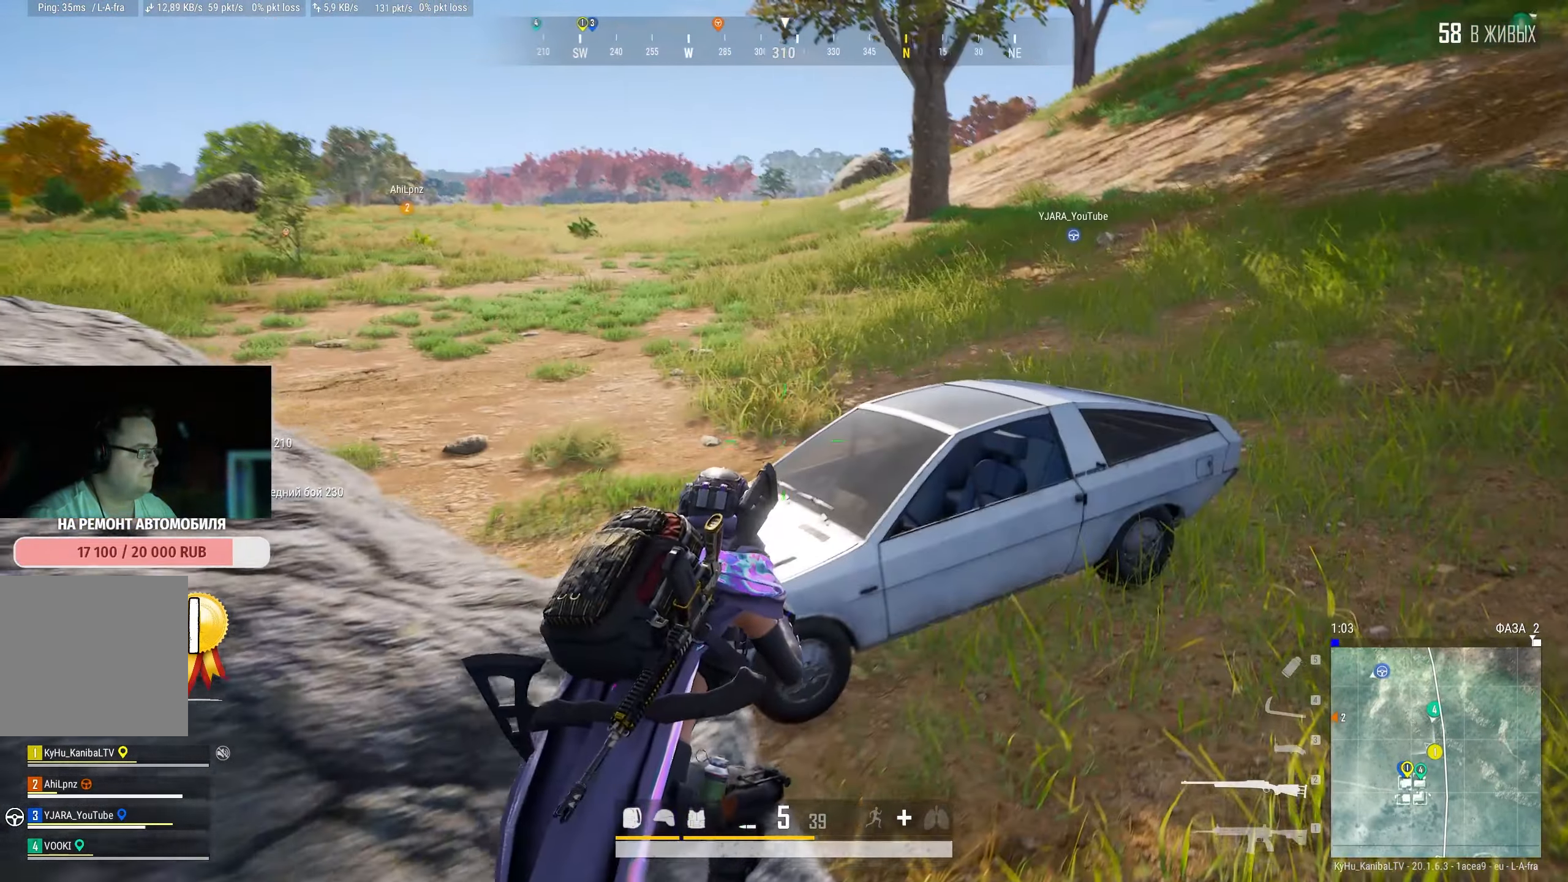
{"keys": ["w"], "mouse": [], "events": [[333, "d", "up"]]}
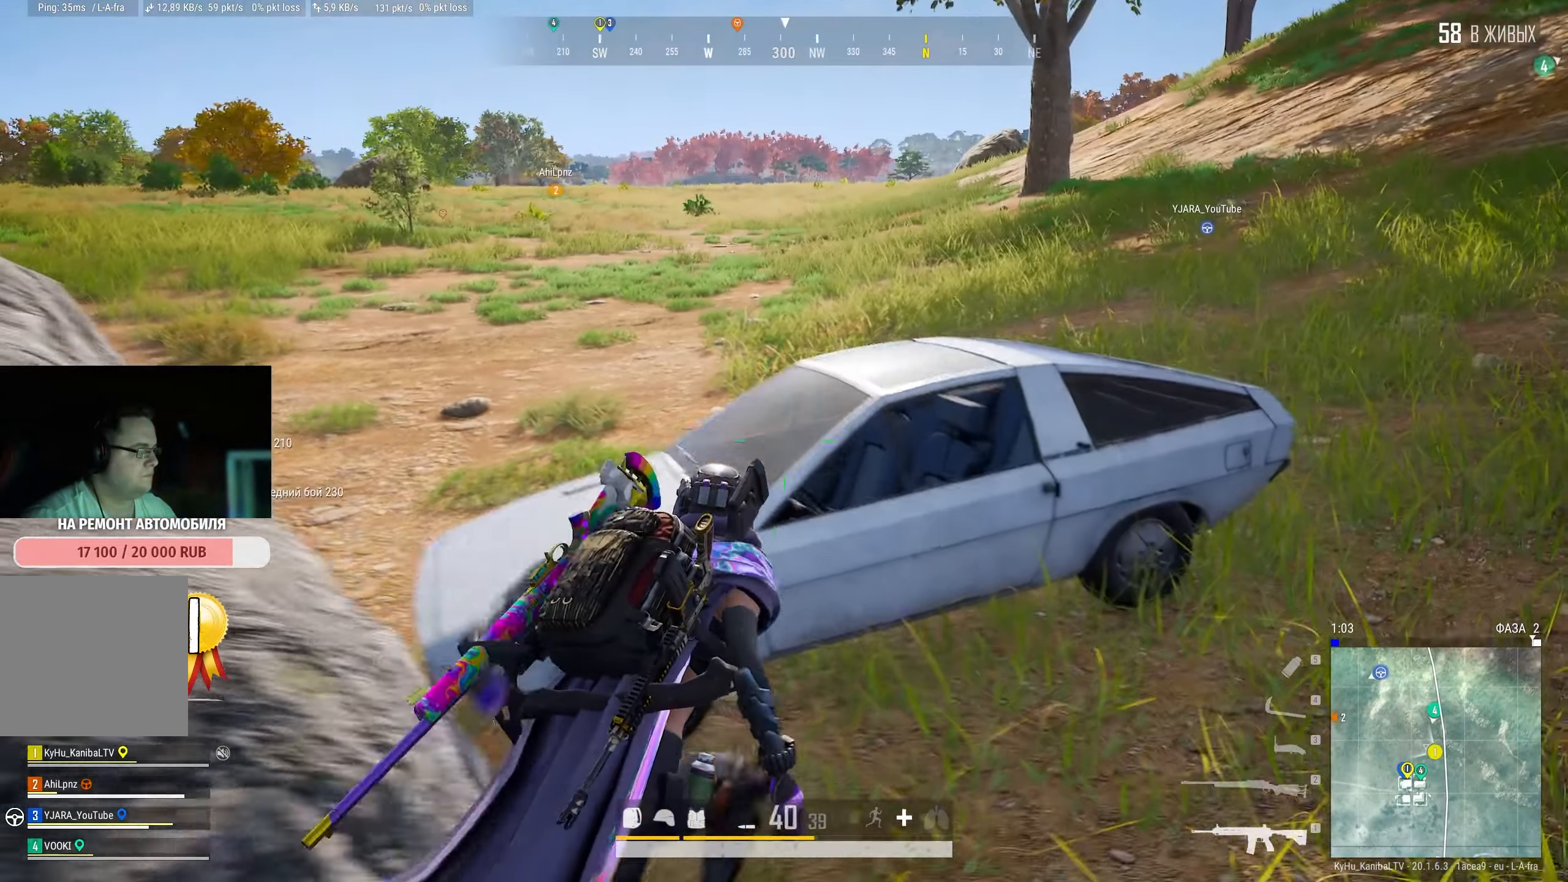
{"keys": [], "mouse": [], "events": [[350, "f", "down"], [400, "w", "up"], [450, "f", "up"]]}
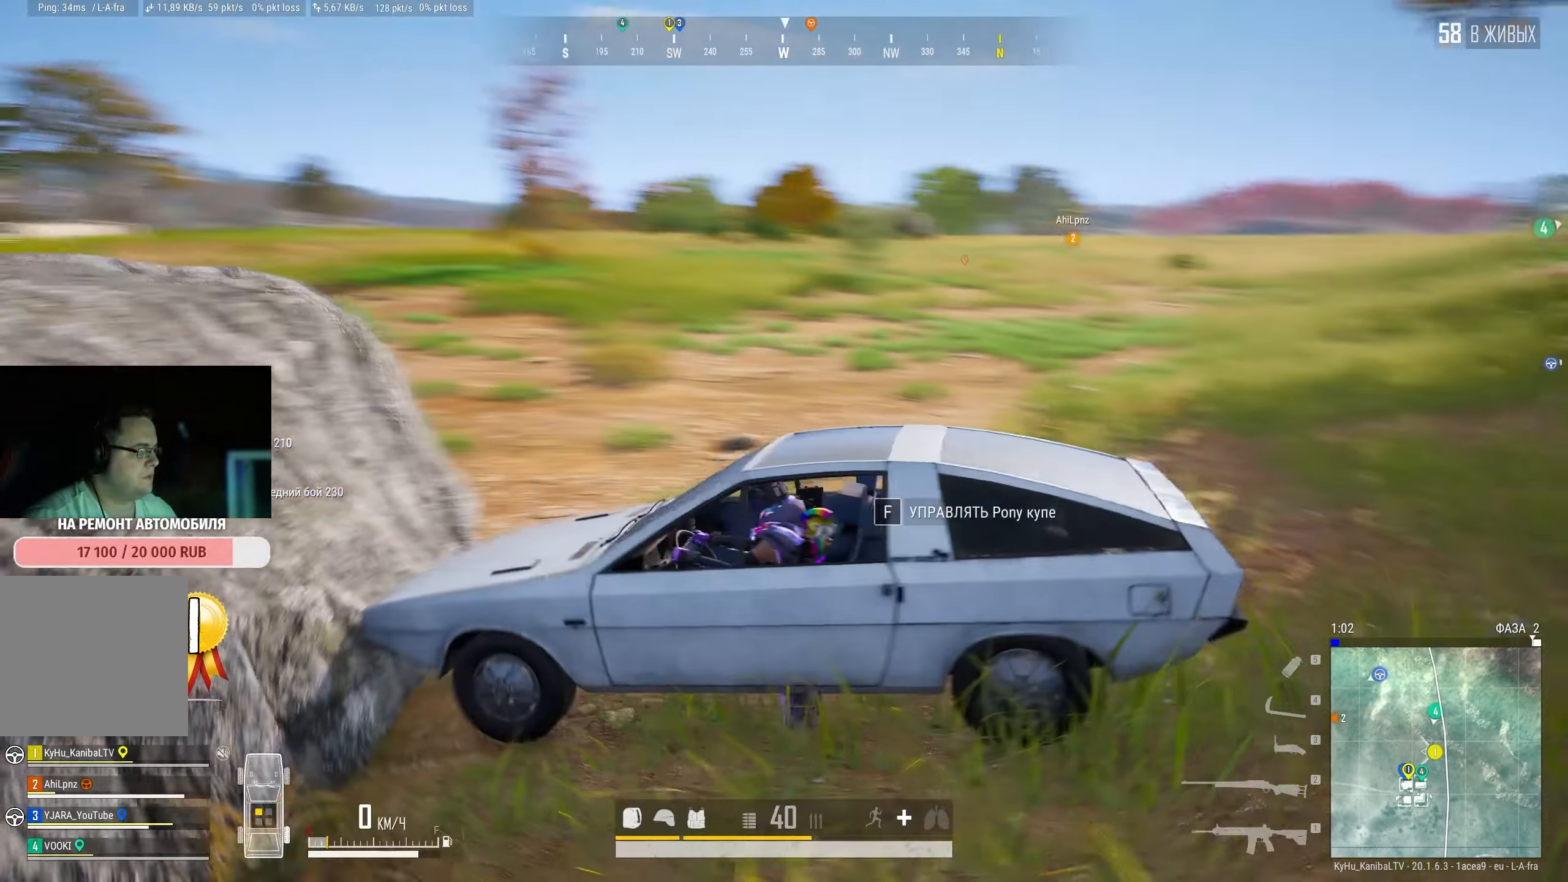
{"keys": [], "mouse": [], "events": [[33, "a", "down"], [100, "a", "up"]]}